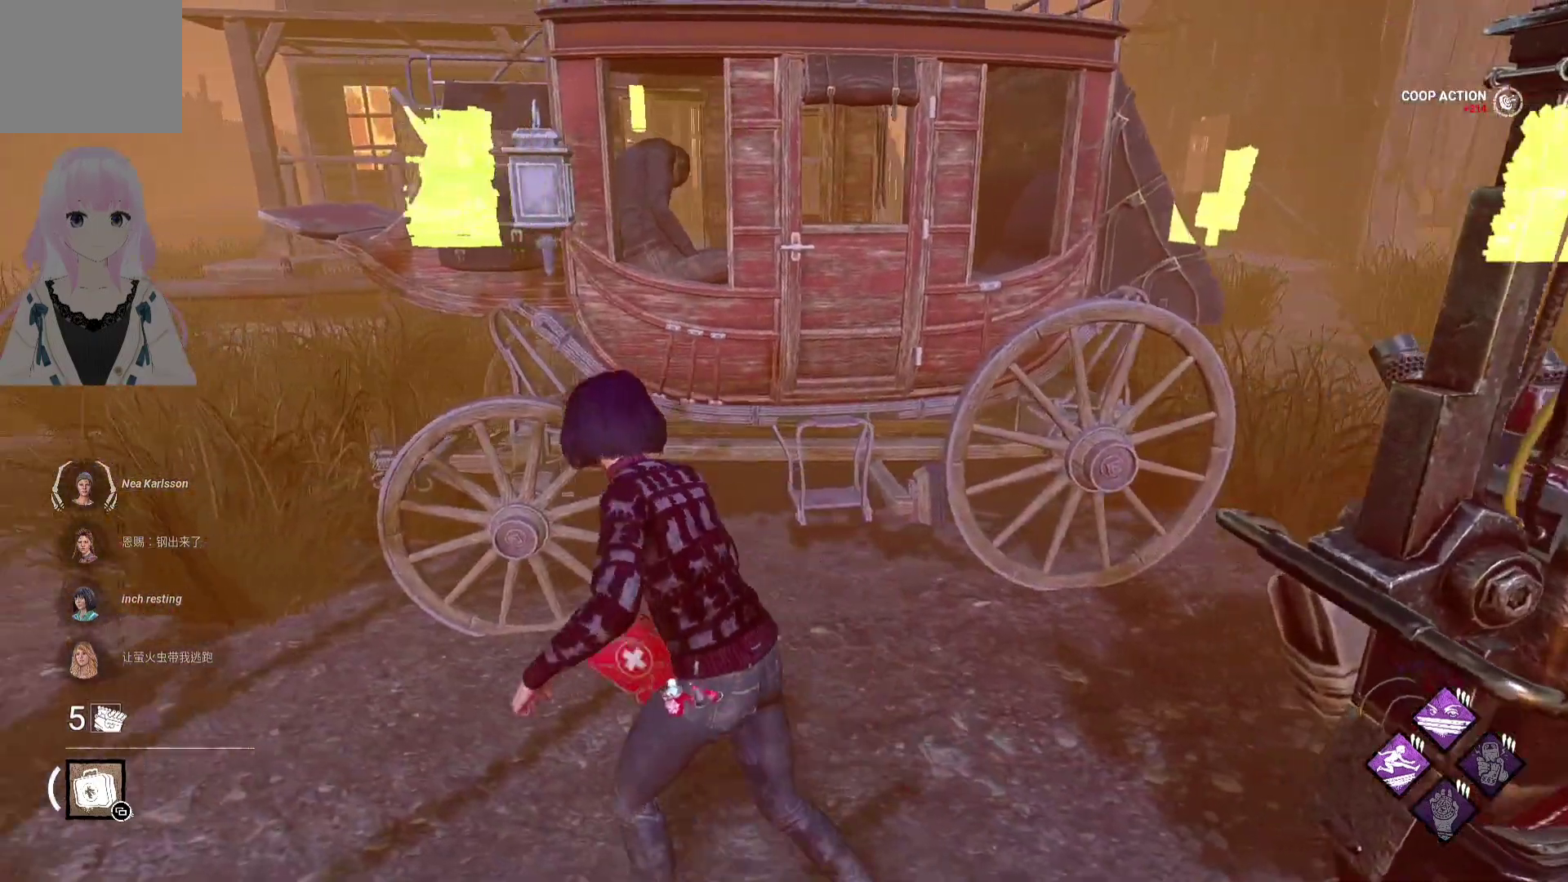
Gameplay with a controller (Xbox layout); each line is a JSON object with the inputs held at the frame after it. "events" lists button and stick changes between this image and that frame as [ms after this image, input, new state], when the widget could be followed in between.
{"buttons": ["L1"], "left_stick": "up-left", "right_stick": "center", "events": [[133, "left_stick", "up-left"]]}
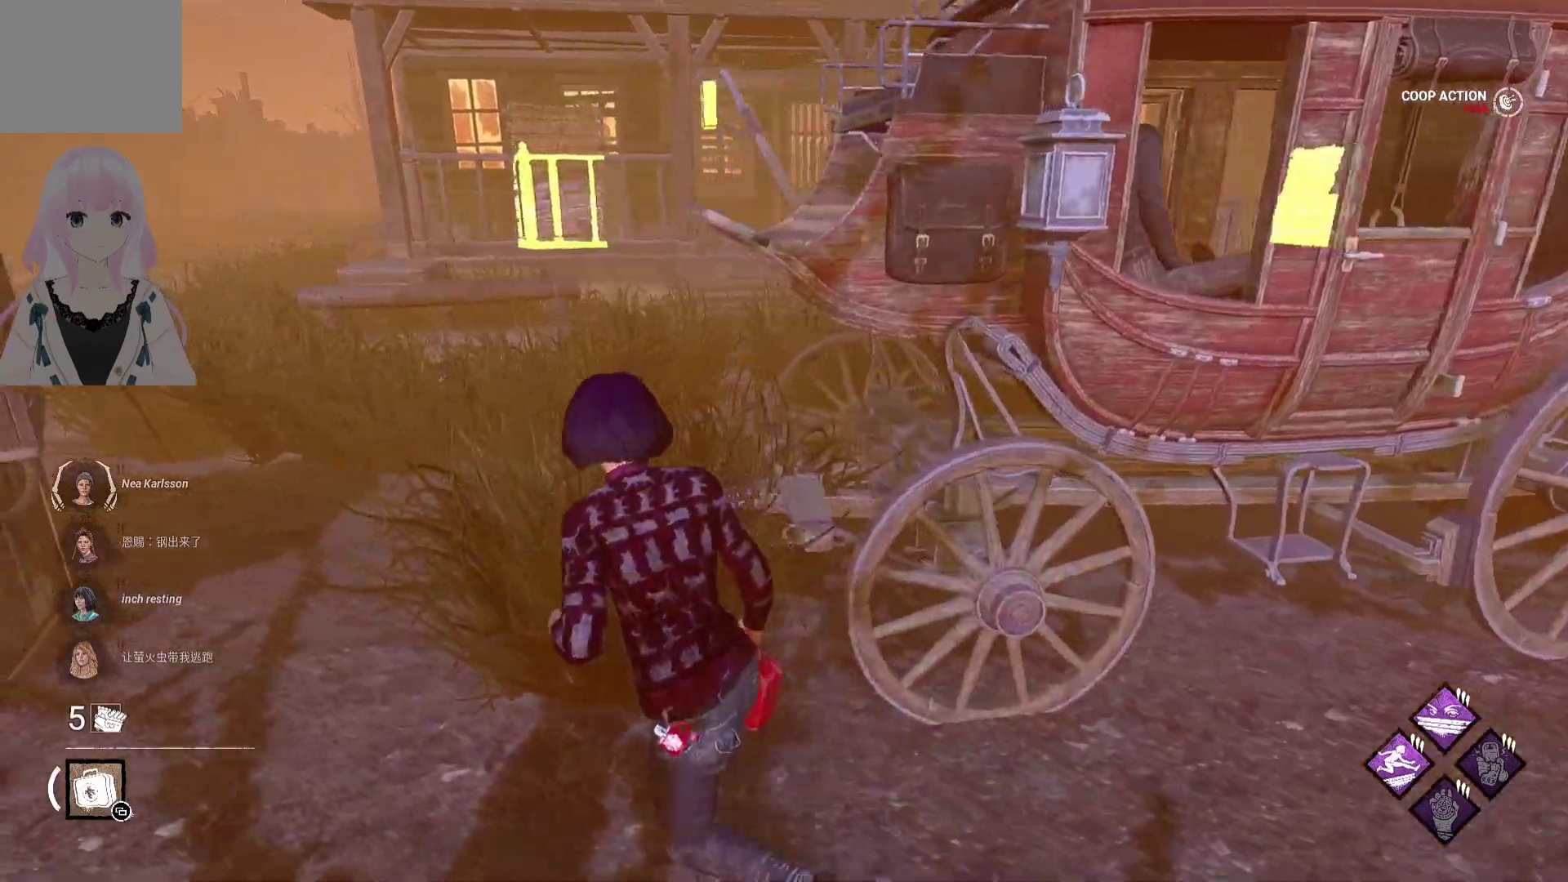
{"buttons": ["L1"], "left_stick": "up-left", "right_stick": "center", "events": [[150, "right_stick", "right"], [300, "right_stick", "center"]]}
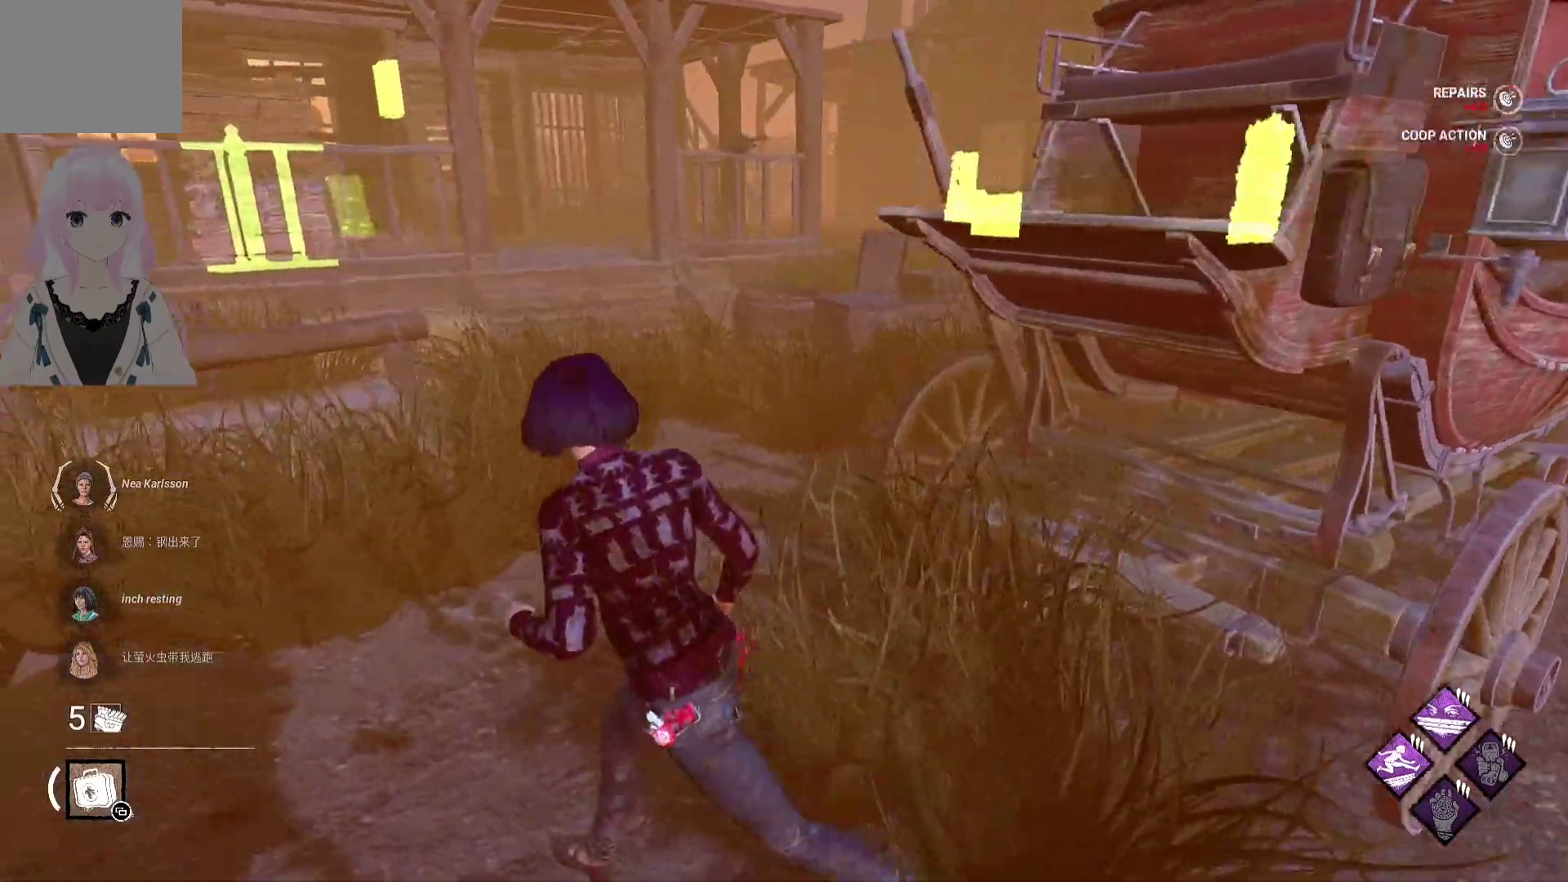
{"buttons": ["L1"], "left_stick": "left", "right_stick": "right", "events": [[350, "right_stick", "right"], [383, "left_stick", "left"]]}
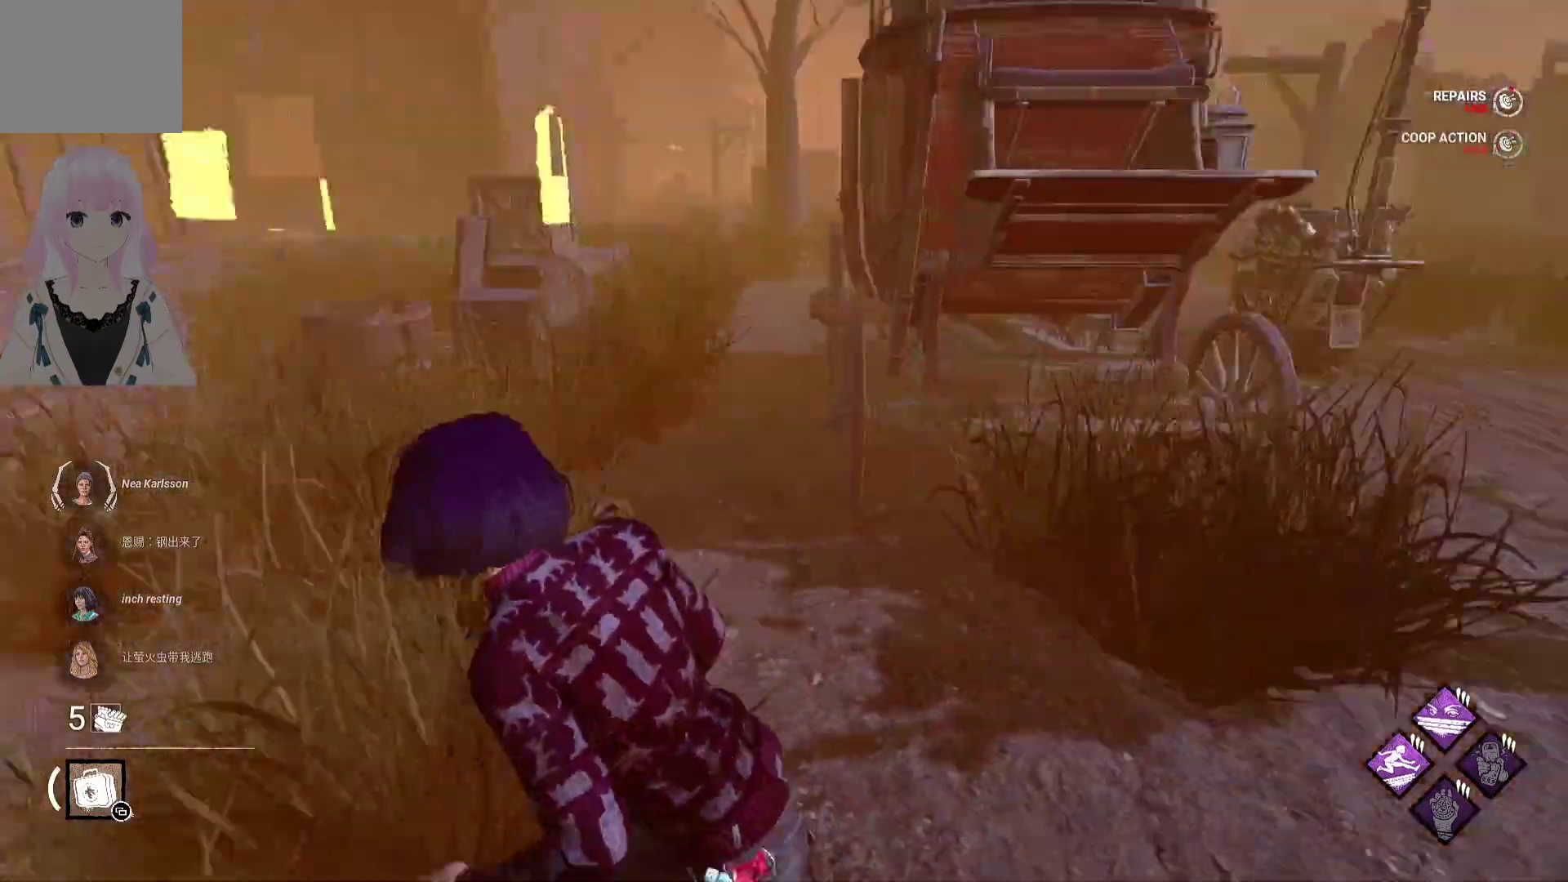
{"buttons": ["L1"], "left_stick": "down-left", "right_stick": "center", "events": [[17, "right_stick", "center"], [83, "left_stick", "down-left"], [217, "right_stick", "right"], [350, "right_stick", "center"]]}
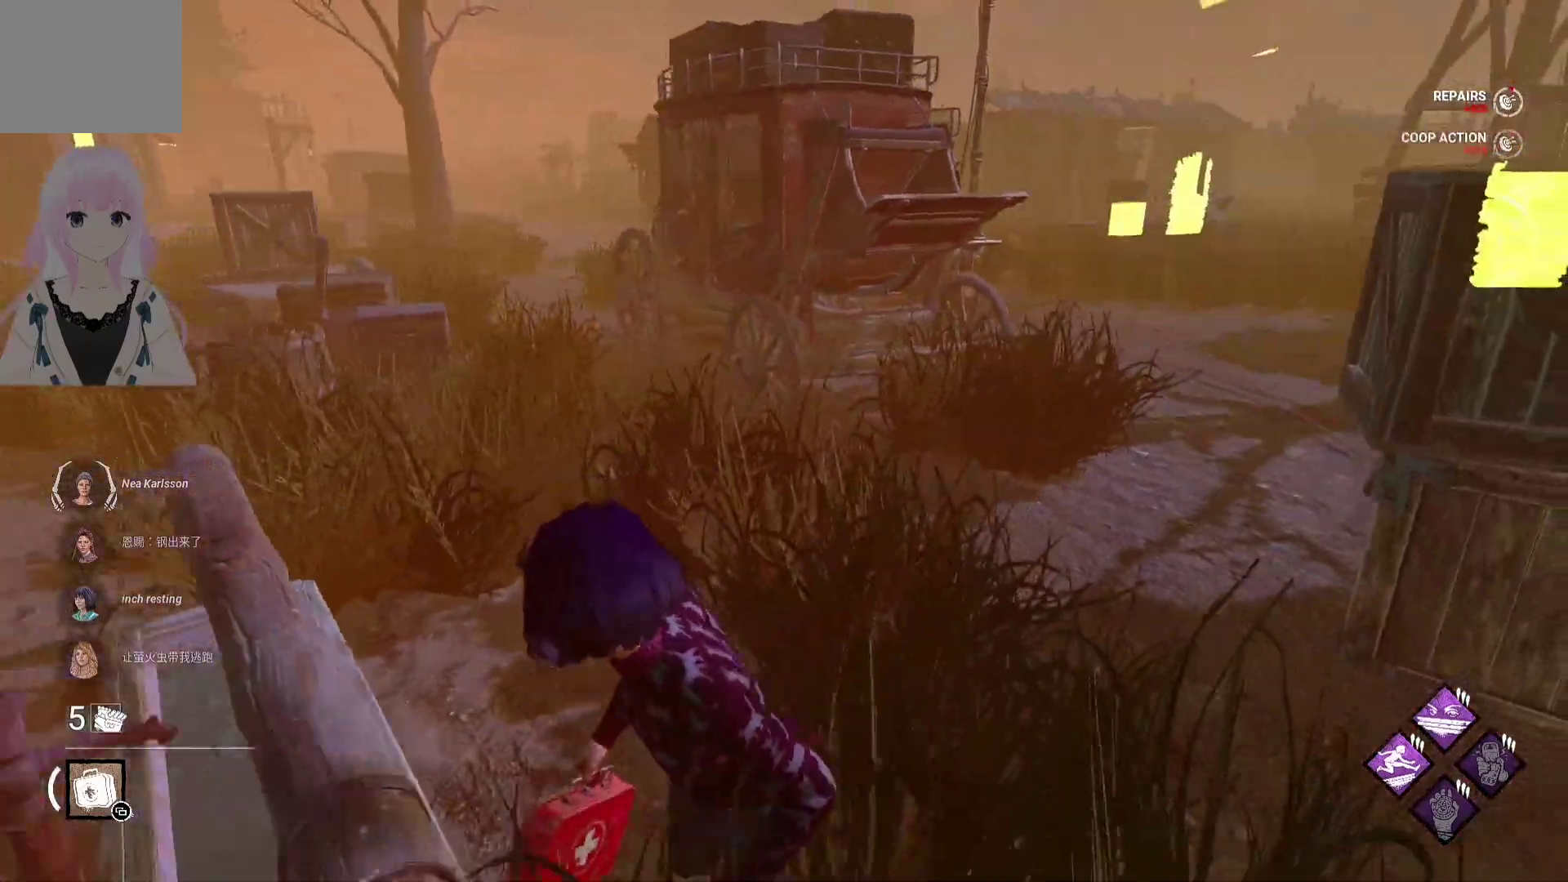
{"buttons": ["L1"], "left_stick": "down-left", "right_stick": "left", "events": [[33, "left_stick", "down"], [450, "right_stick", "left"], [467, "left_stick", "down-left"]]}
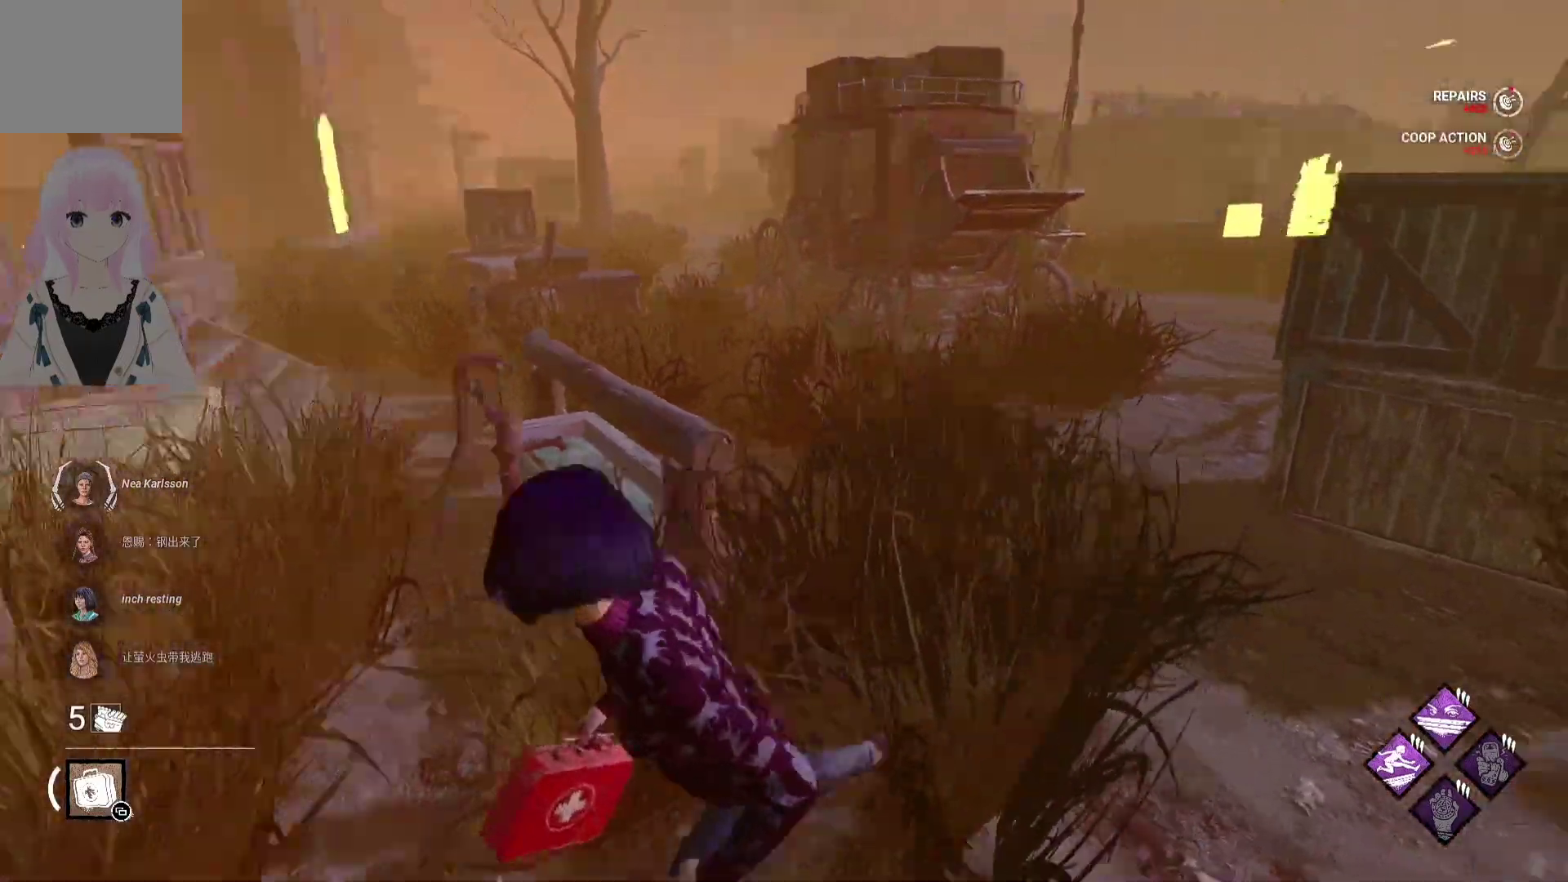
{"buttons": ["L1"], "left_stick": "left", "right_stick": "right", "events": [[67, "left_stick", "left"], [117, "right_stick", "center"], [450, "right_stick", "right"]]}
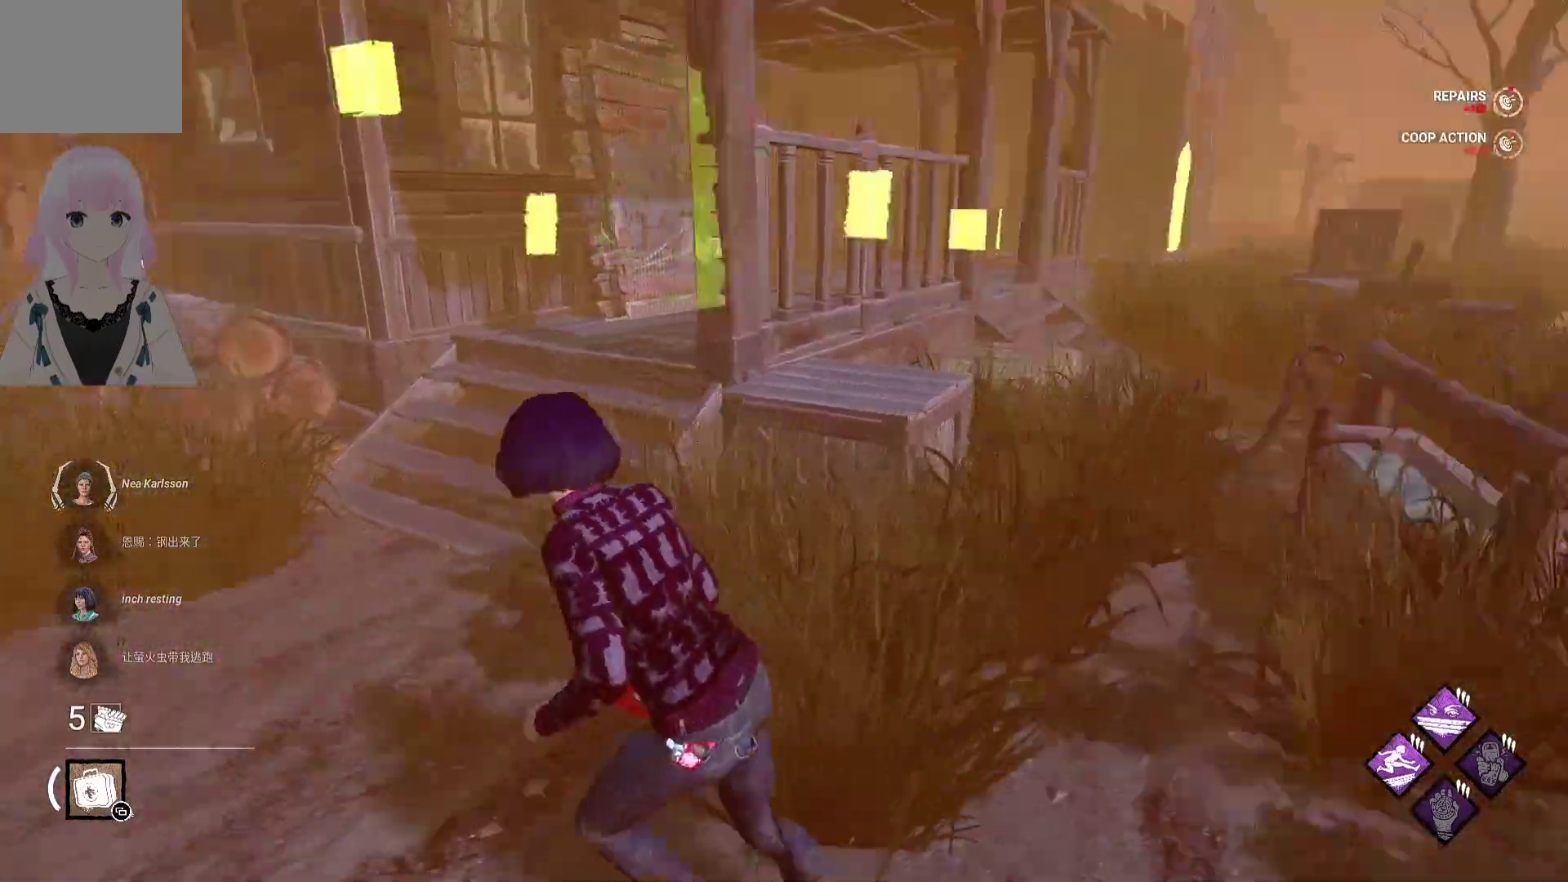
{"buttons": ["L1"], "left_stick": "down-left", "right_stick": "center", "events": [[133, "right_stick", "center"], [167, "left_stick", "down-left"]]}
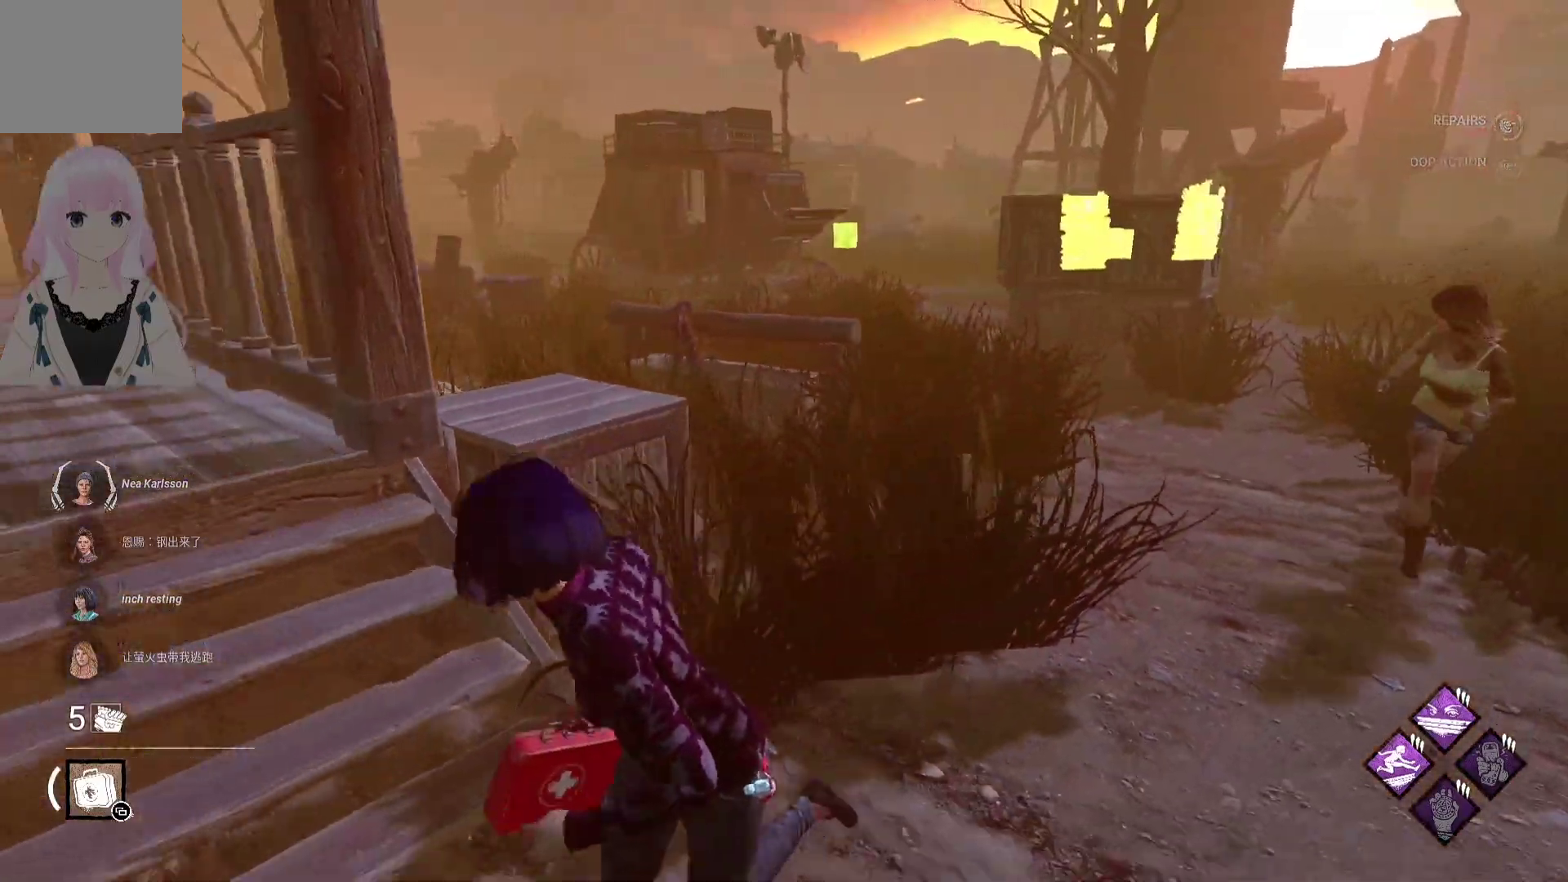
{"buttons": ["L1"], "left_stick": "left", "right_stick": "center", "events": [[183, "right_stick", "left"], [350, "right_stick", "center"], [450, "left_stick", "left"]]}
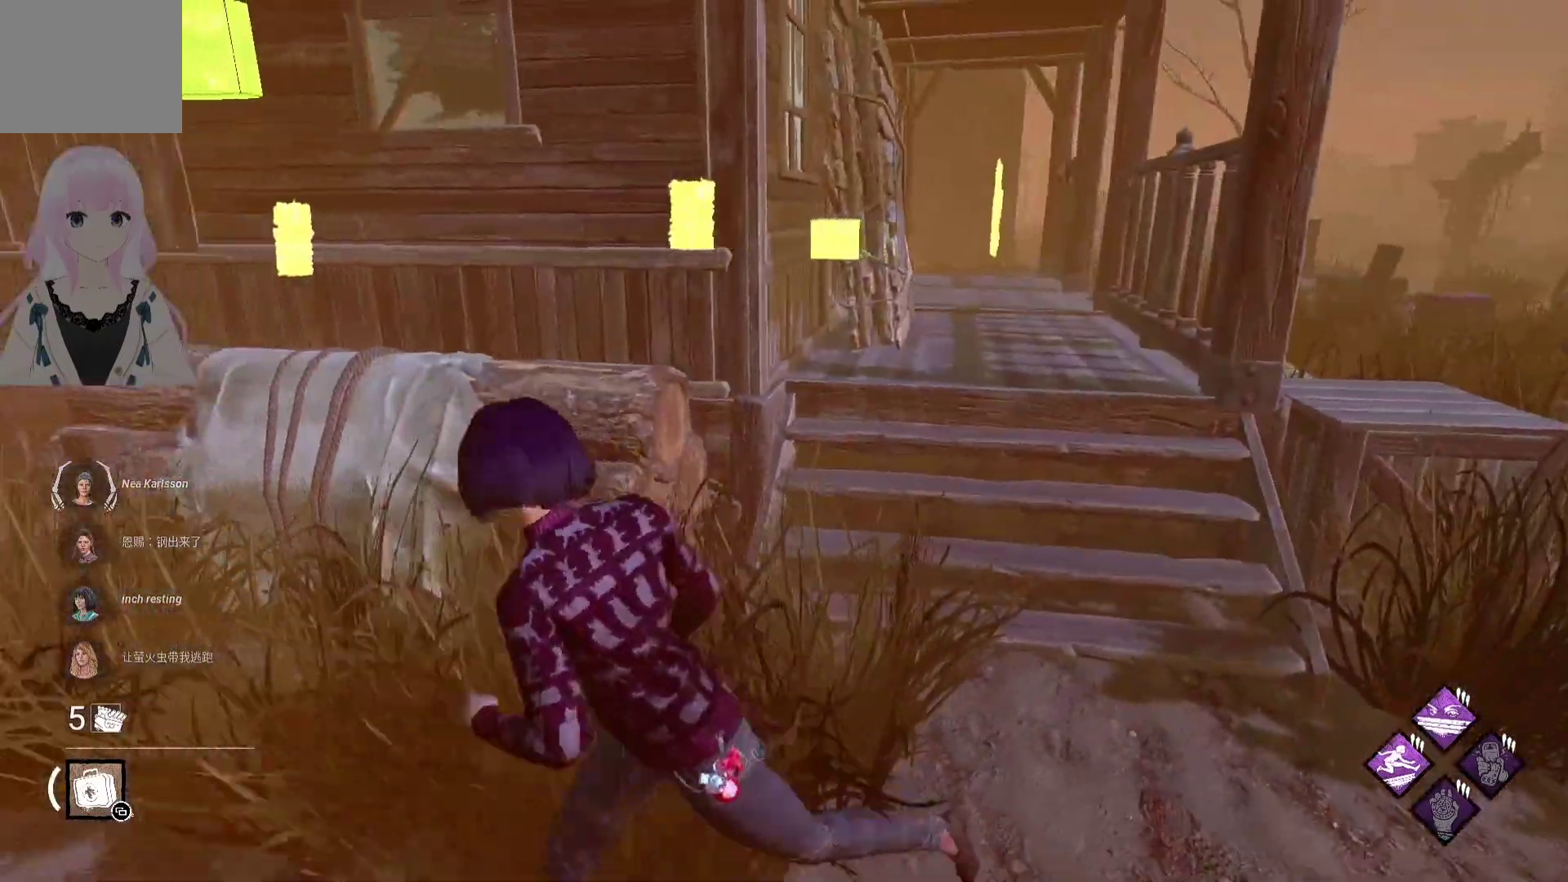
{"buttons": ["L1"], "left_stick": "left", "right_stick": "center", "events": [[133, "right_stick", "right"], [283, "right_stick", "center"]]}
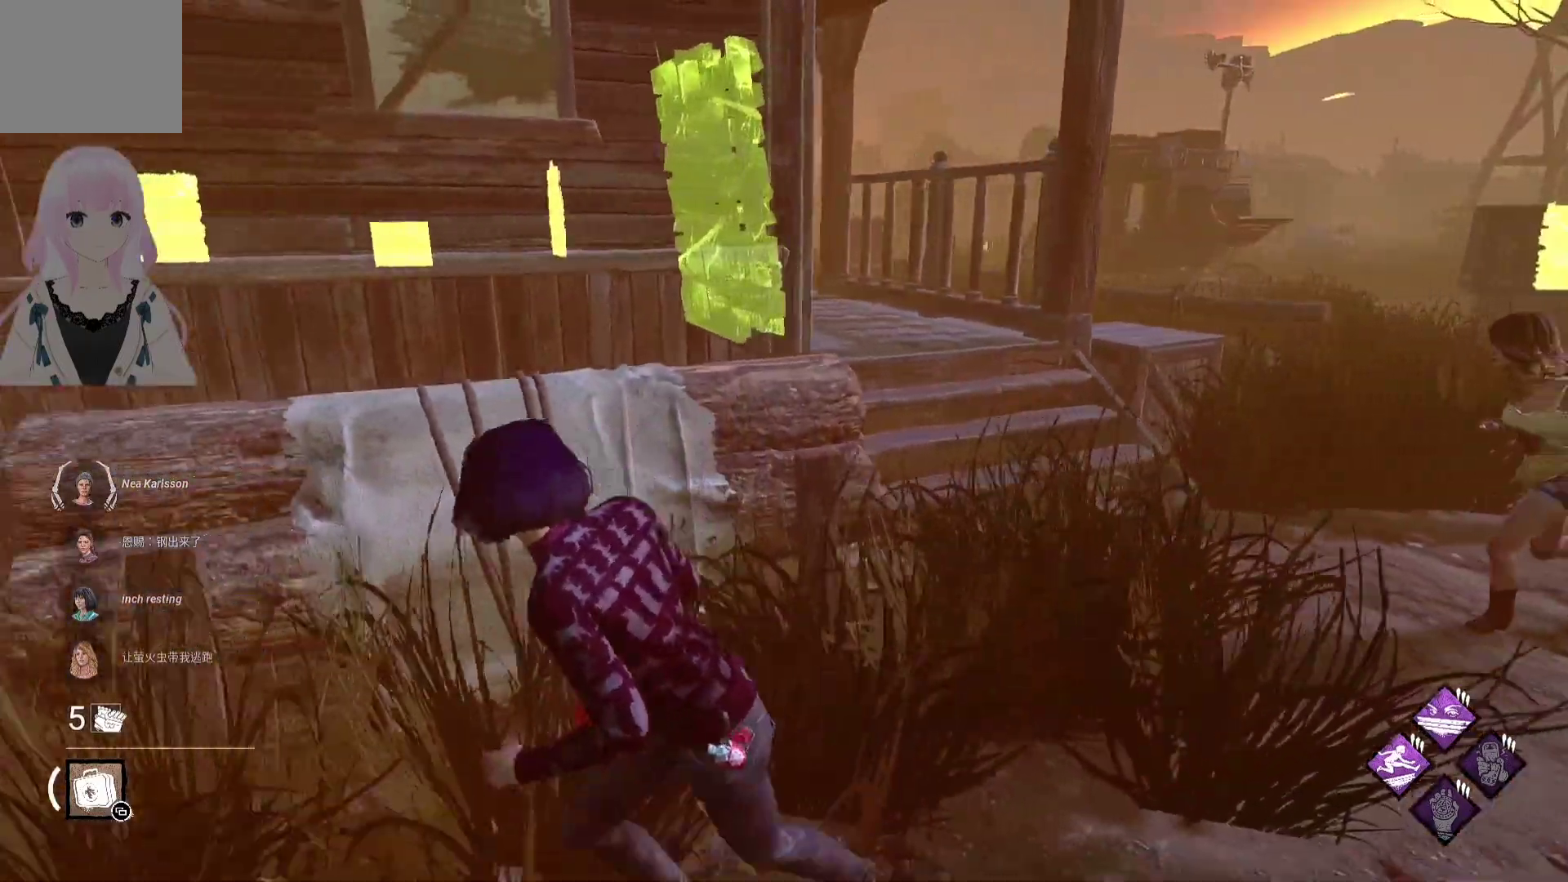
{"buttons": ["L1"], "left_stick": "left", "right_stick": "left", "events": [[450, "right_stick", "left"]]}
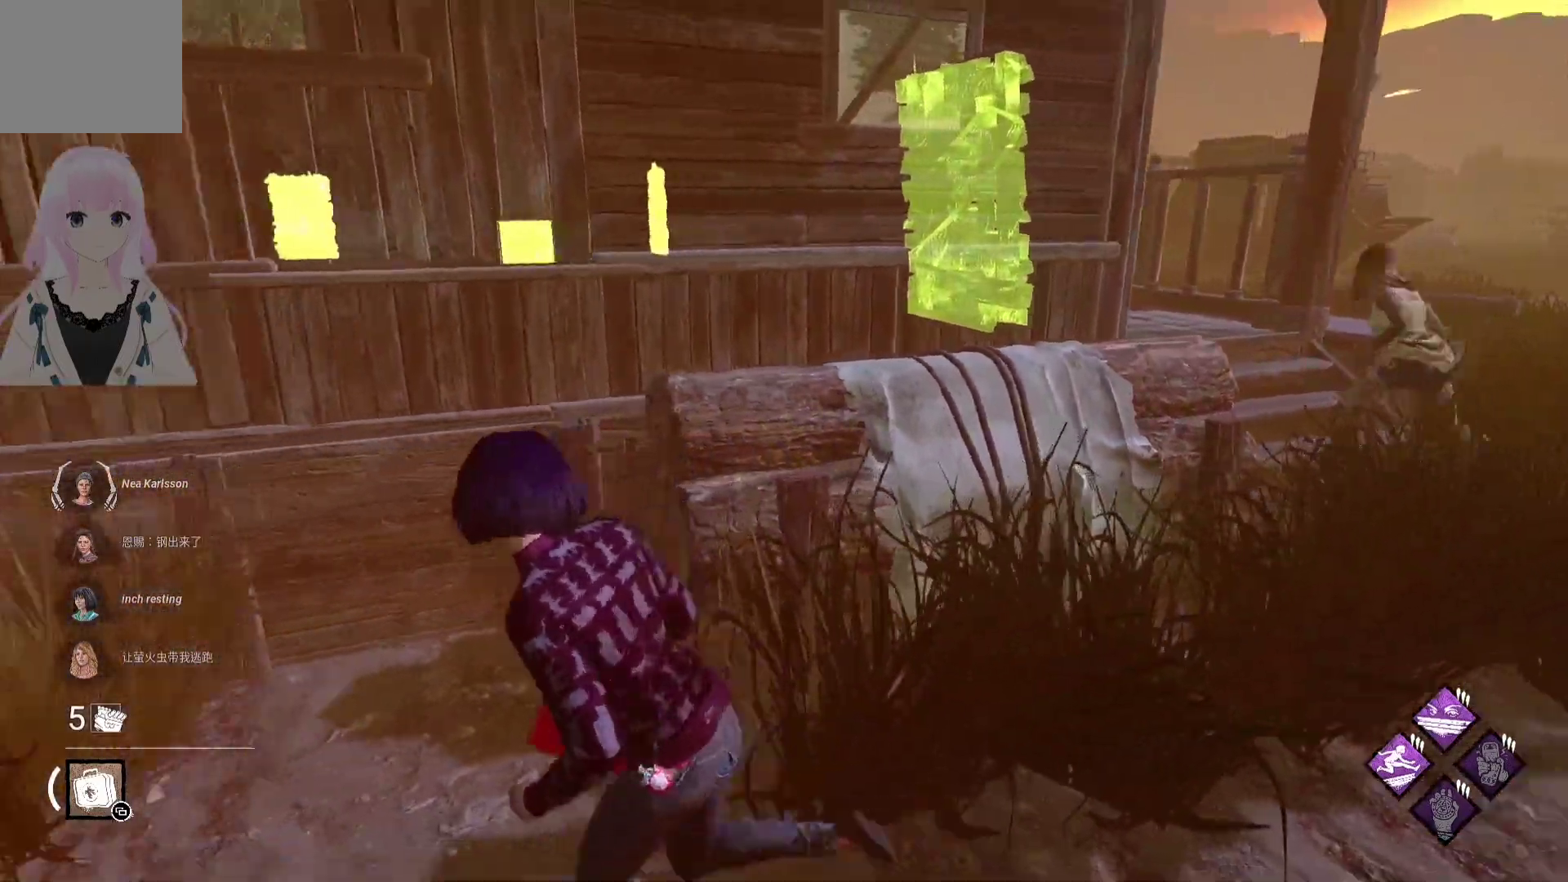
{"buttons": ["L1"], "left_stick": "up-left", "right_stick": "center", "events": [[67, "left_stick", "up-left"], [133, "right_stick", "center"]]}
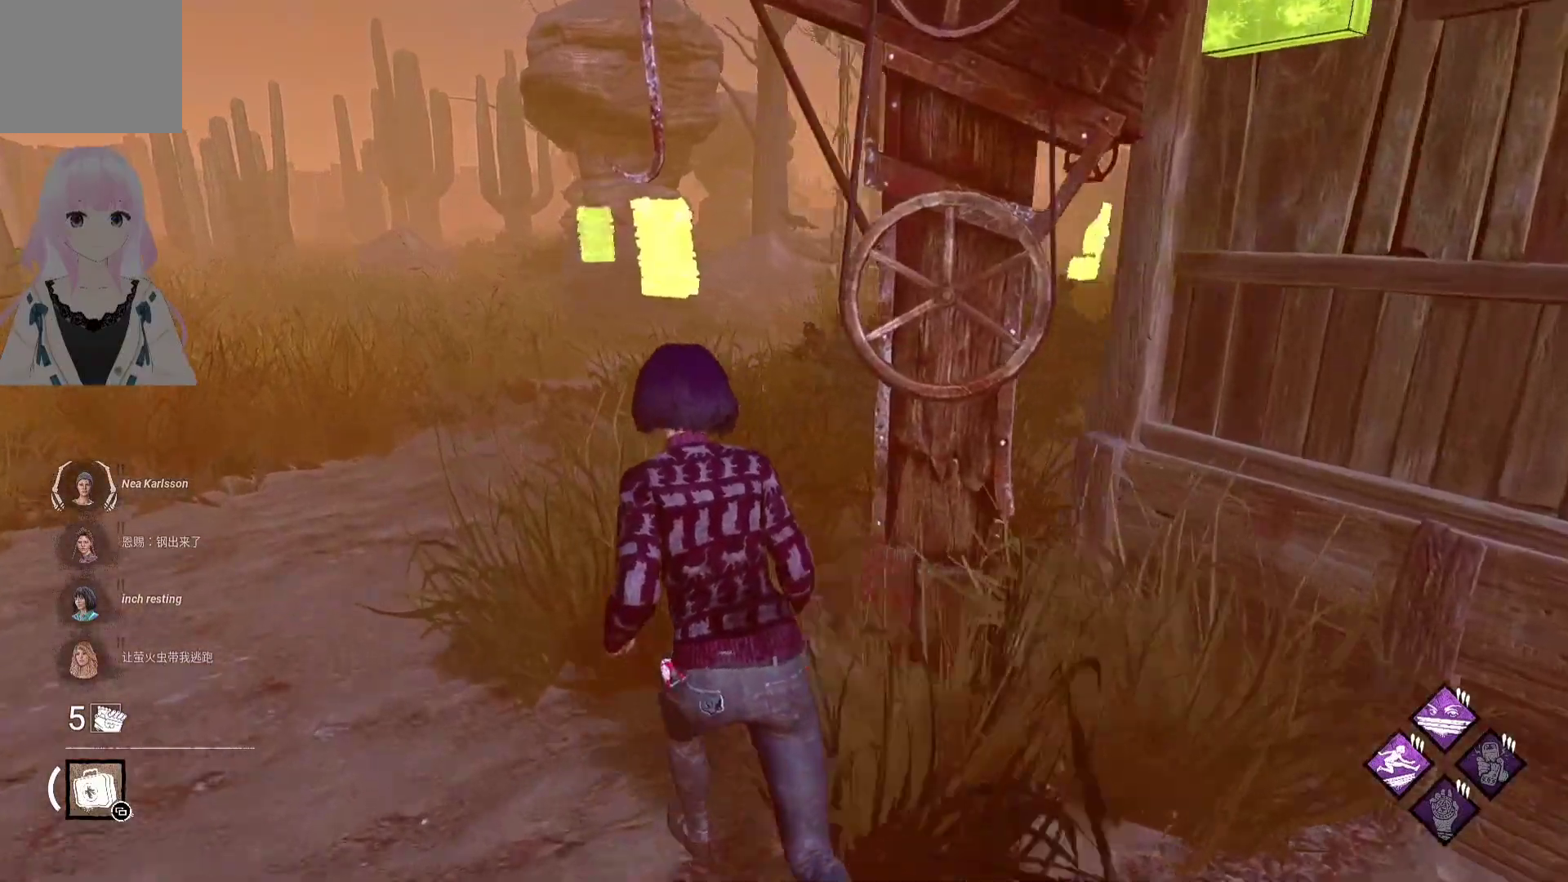
{"buttons": [], "left_stick": "up-left", "right_stick": "right", "events": [[133, "right_stick", "right"], [217, "L1", "up"], [267, "right_stick", "center"], [433, "right_stick", "right"]]}
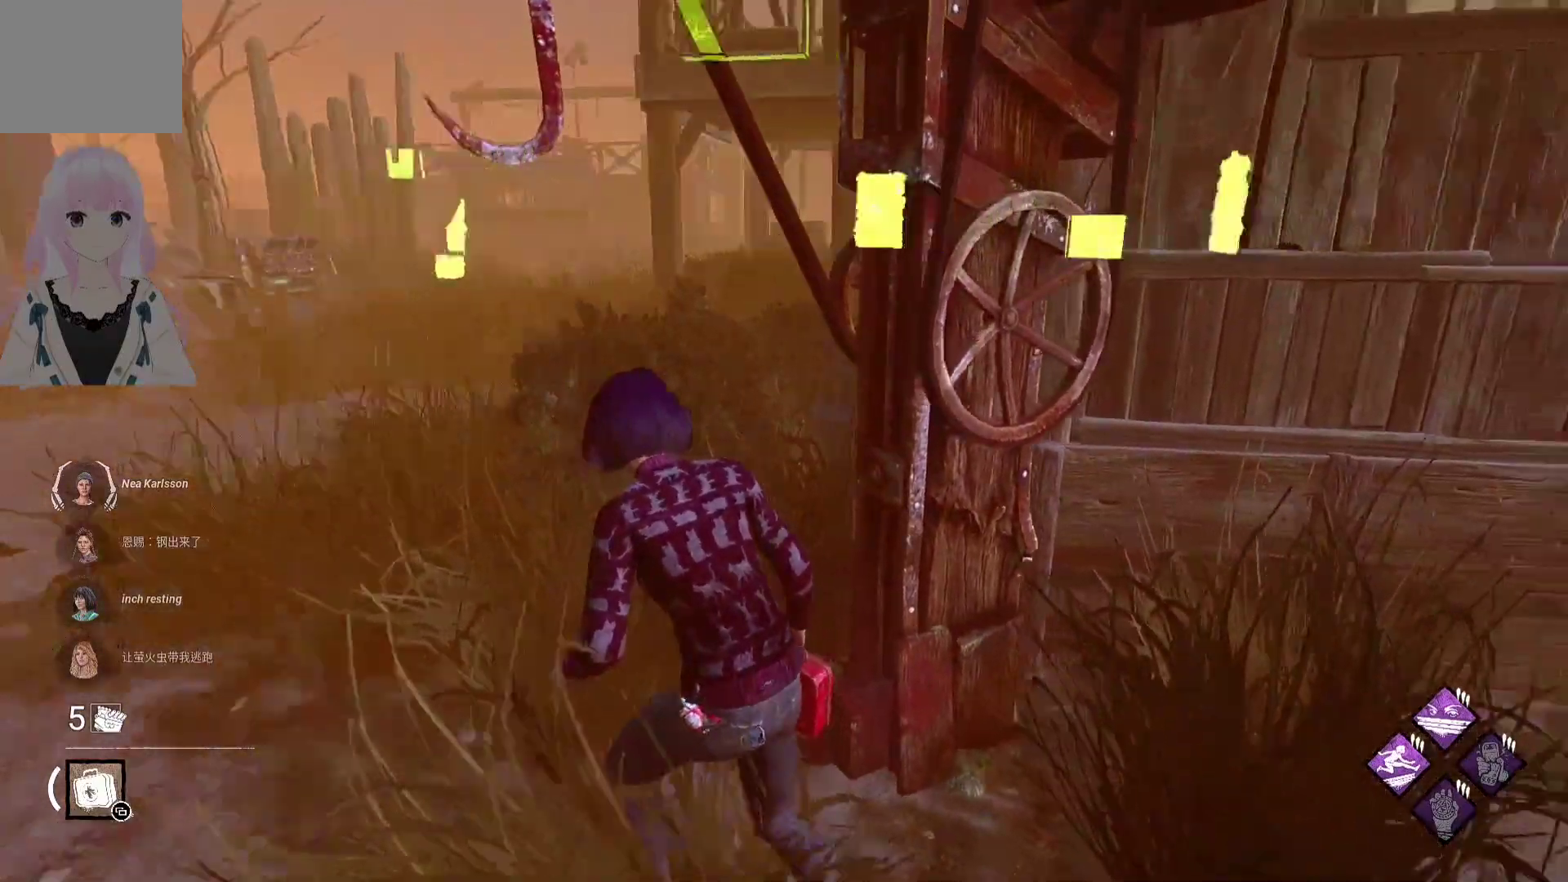
{"buttons": ["R2"], "left_stick": "up-left", "right_stick": "center", "events": [[50, "right_stick", "center"], [400, "R2", "down"]]}
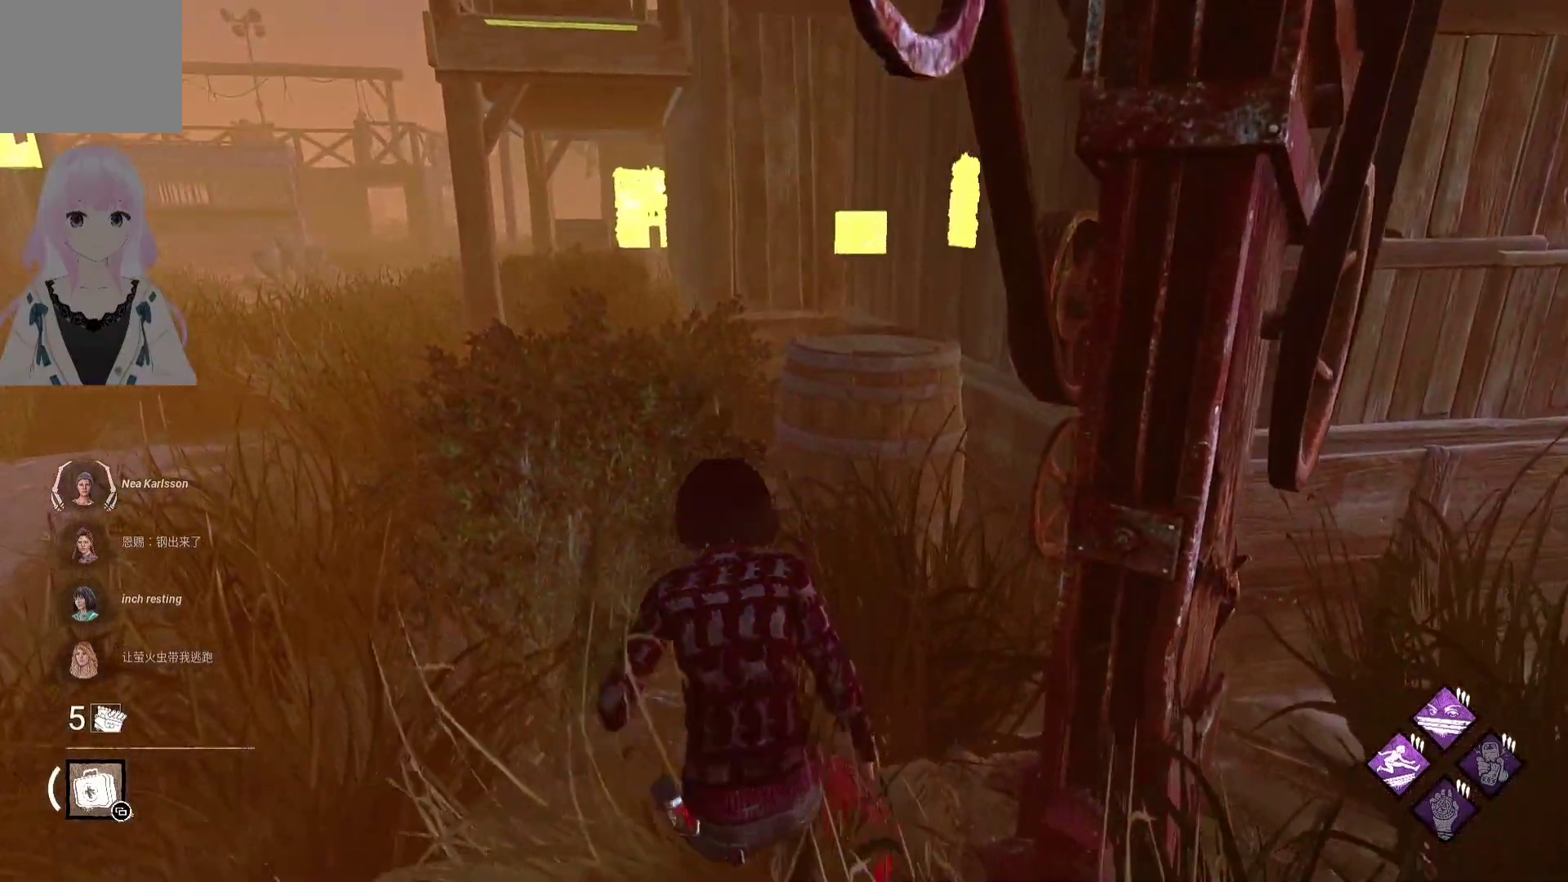
{"buttons": ["R2"], "left_stick": "up-left", "right_stick": "center", "events": [[183, "right_stick", "right"], [317, "right_stick", "center"]]}
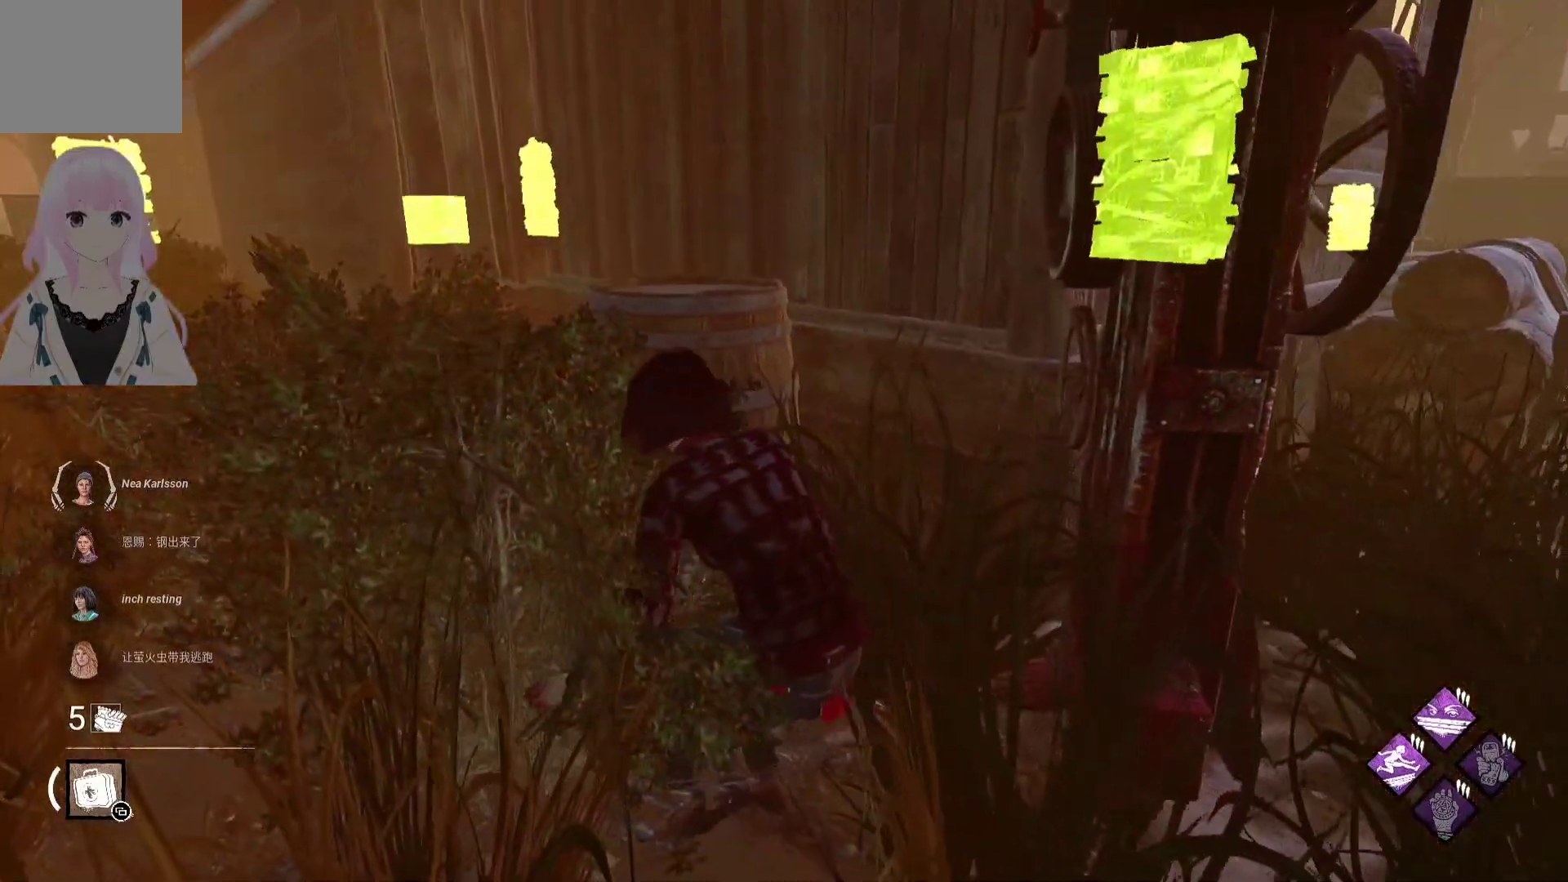
{"buttons": ["R2"], "left_stick": "up-left", "right_stick": "center", "events": [[133, "right_stick", "down-right"], [250, "right_stick", "center"]]}
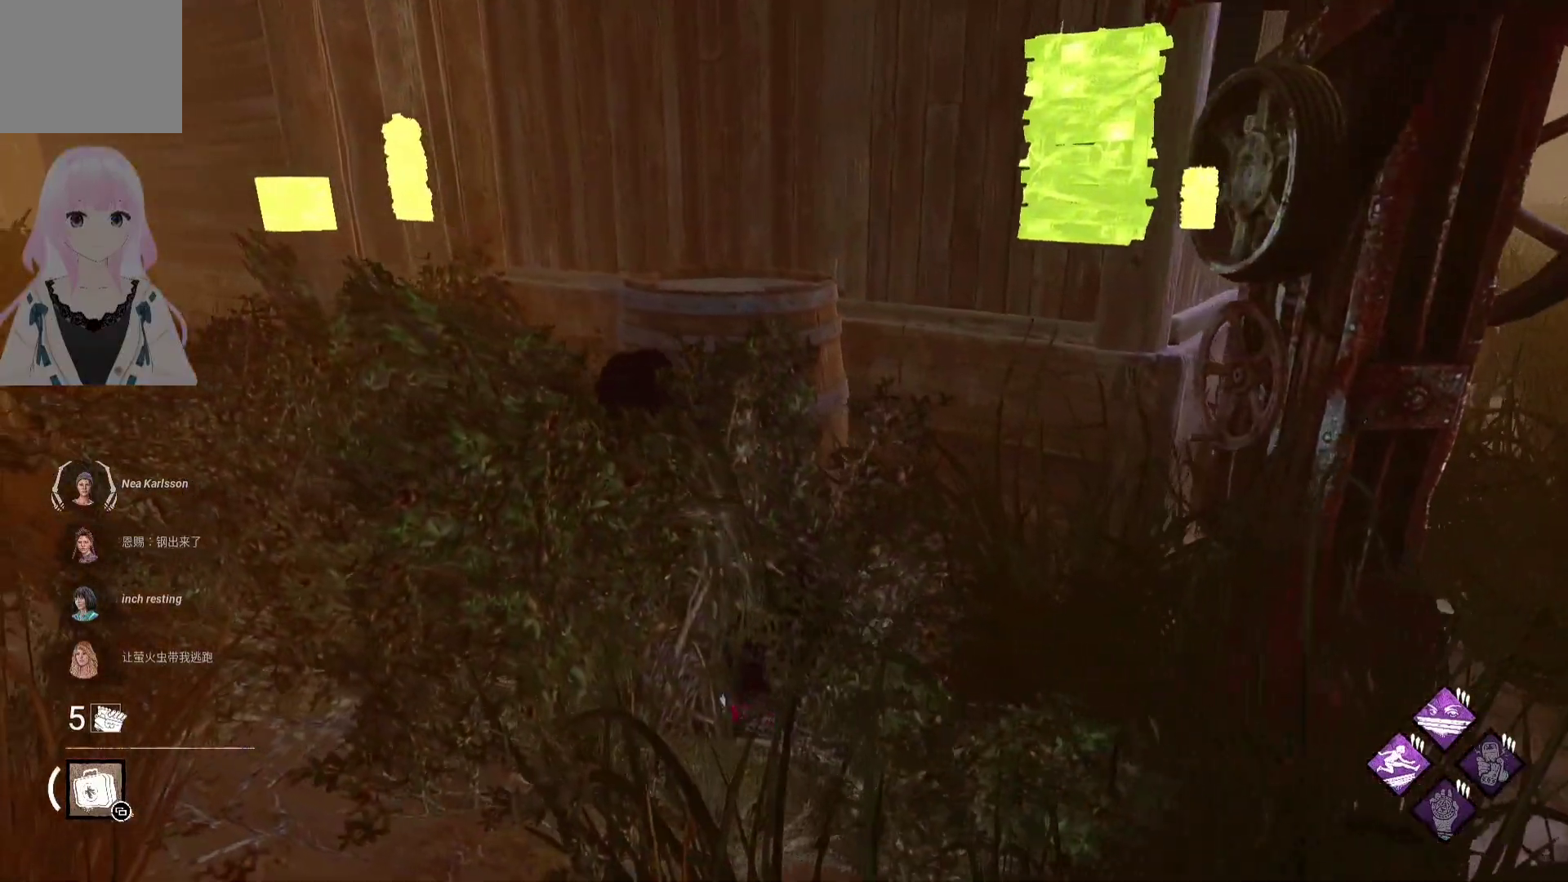
{"buttons": ["R2"], "left_stick": "up-left", "right_stick": "center", "events": [[267, "right_stick", "down-left"], [400, "right_stick", "center"]]}
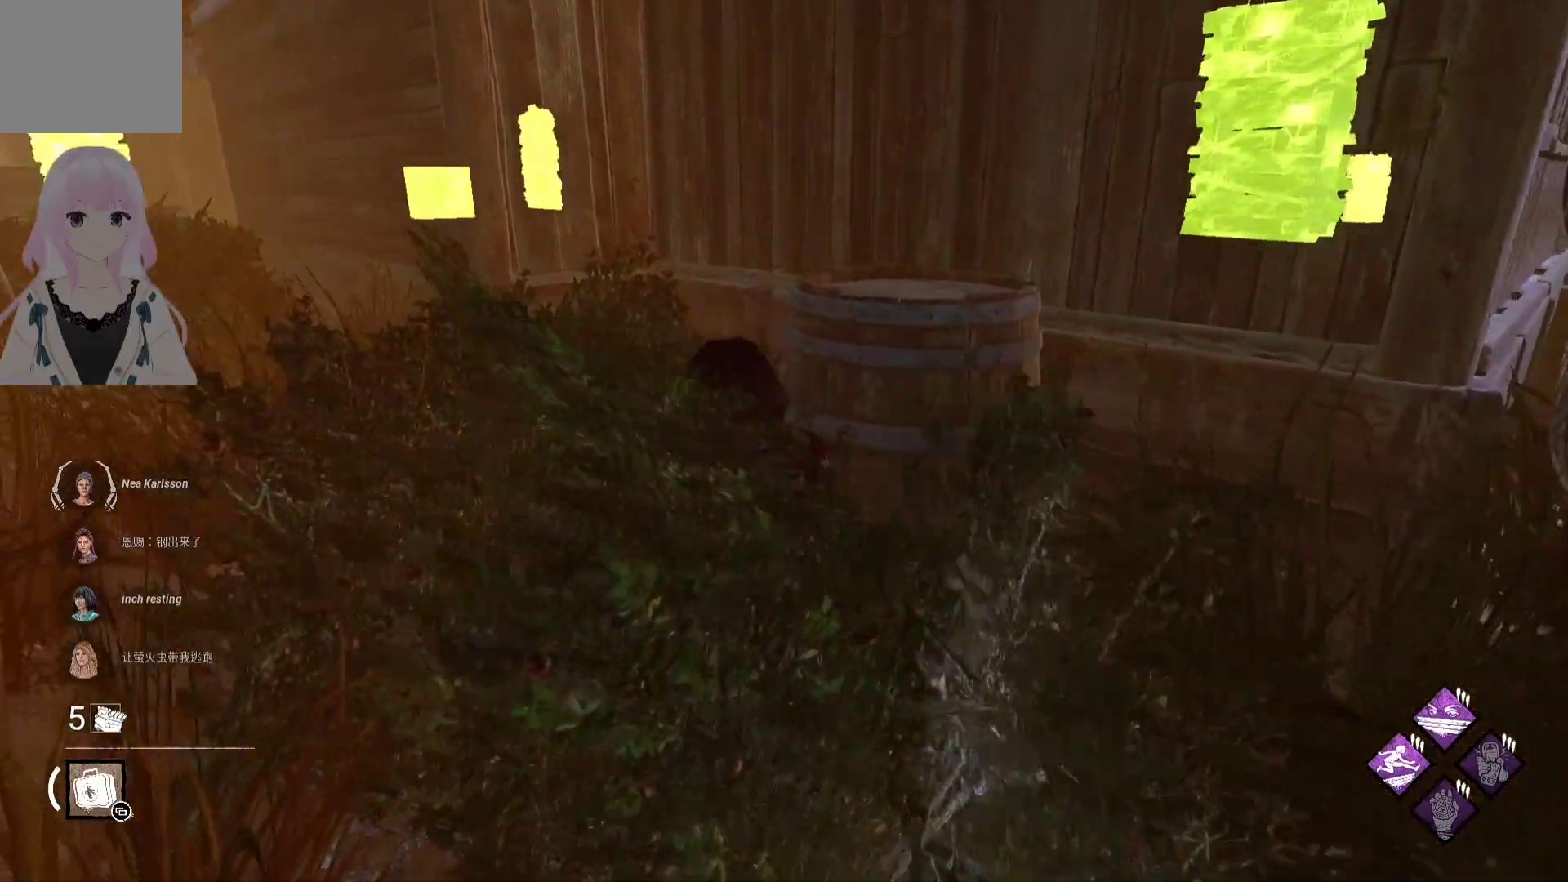
{"buttons": ["R2"], "left_stick": "up-left", "right_stick": "center", "events": []}
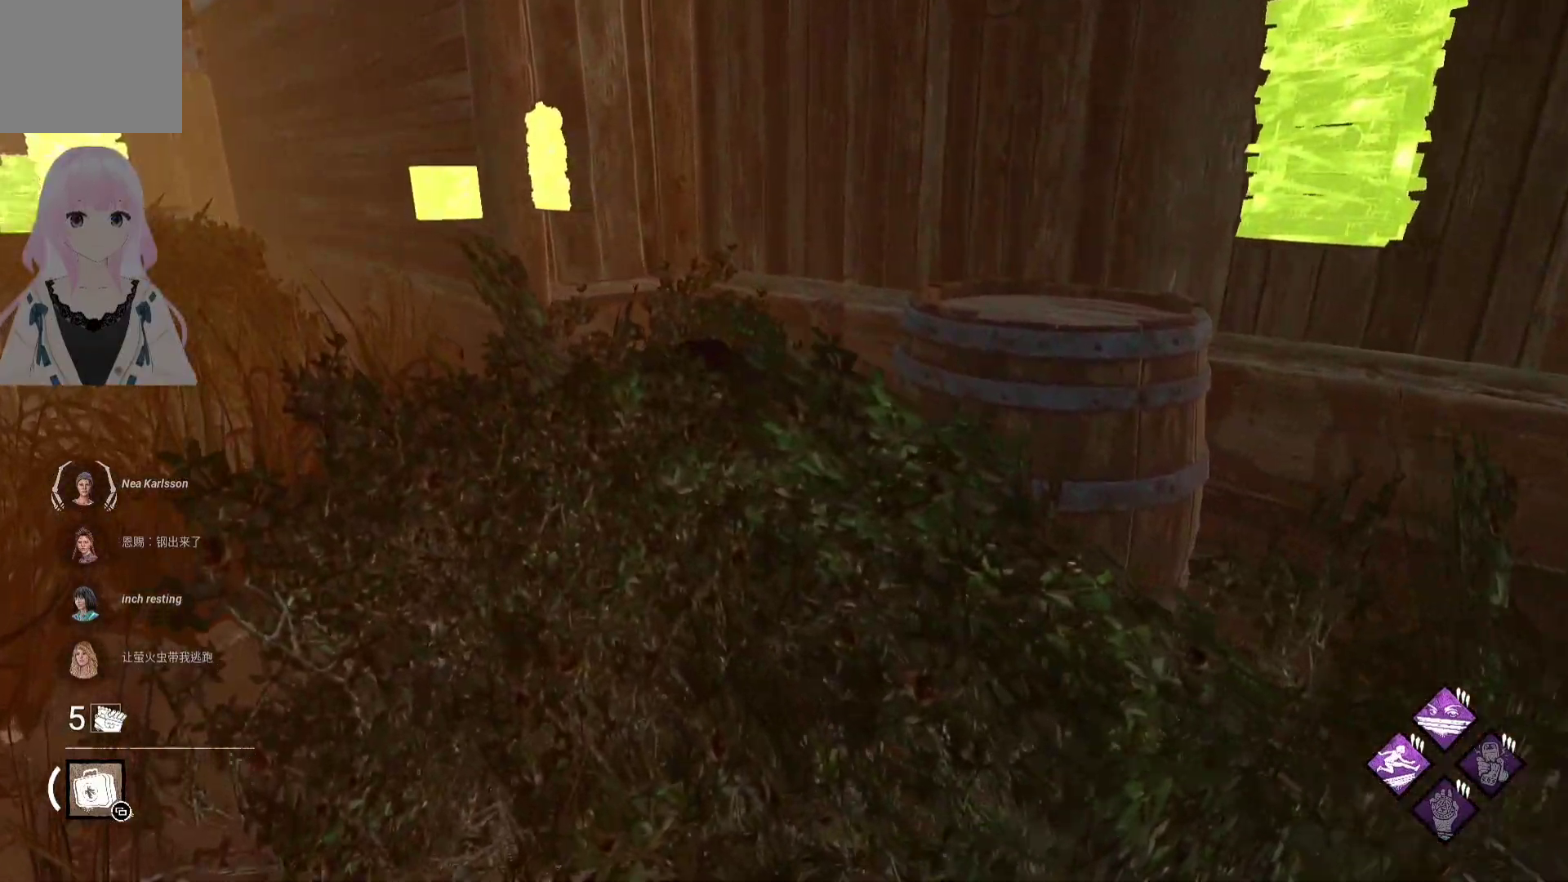
{"buttons": ["R2"], "left_stick": "center", "right_stick": "center", "events": [[383, "left_stick", "center"]]}
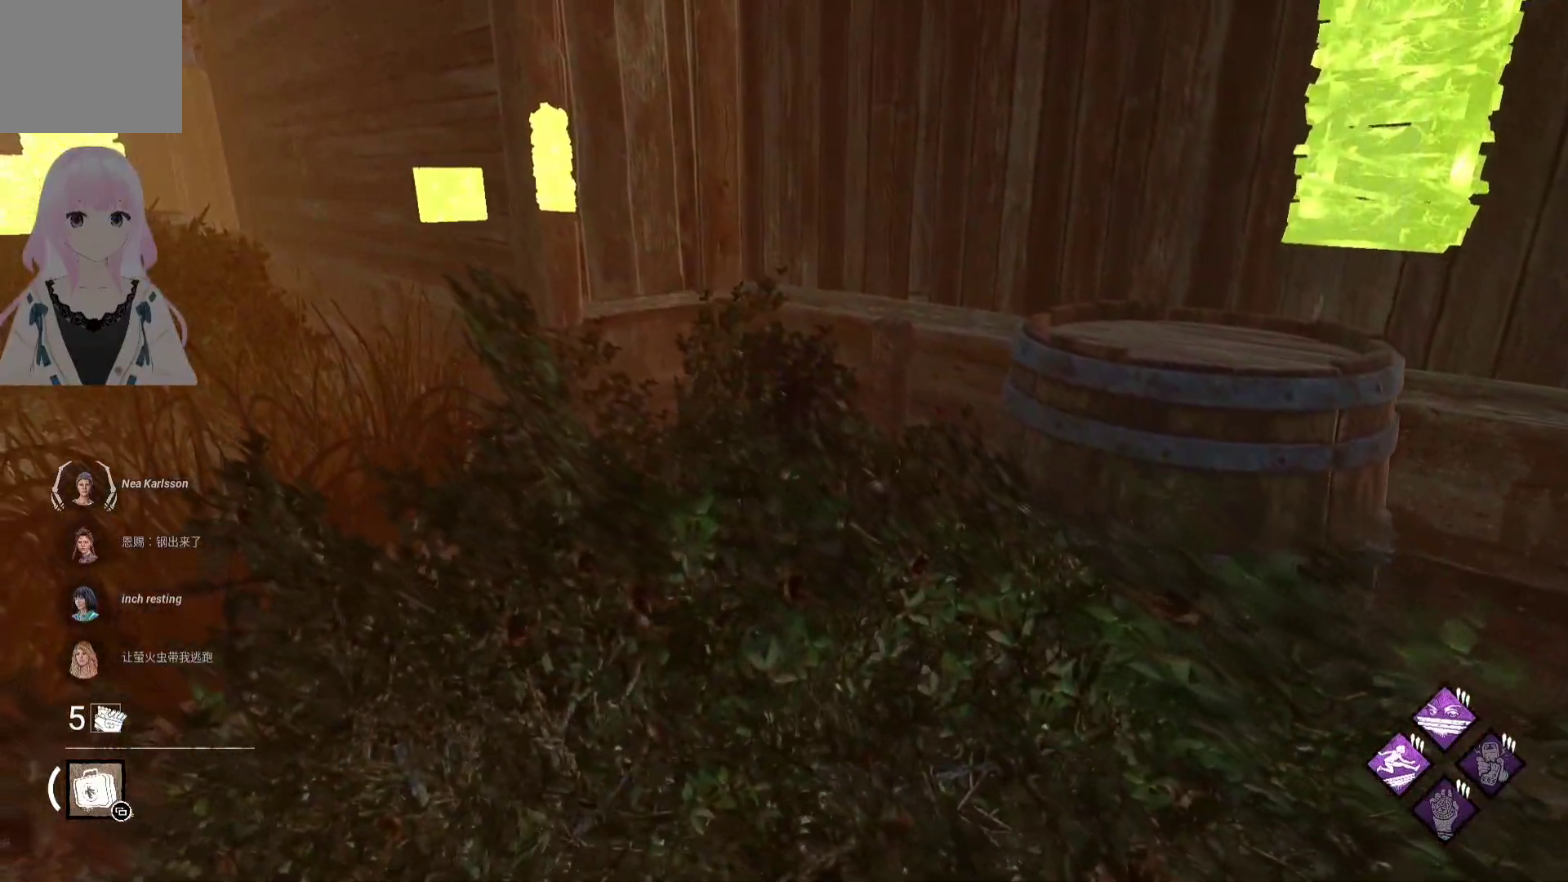
{"buttons": ["R2"], "left_stick": "center", "right_stick": "right", "events": [[433, "right_stick", "right"]]}
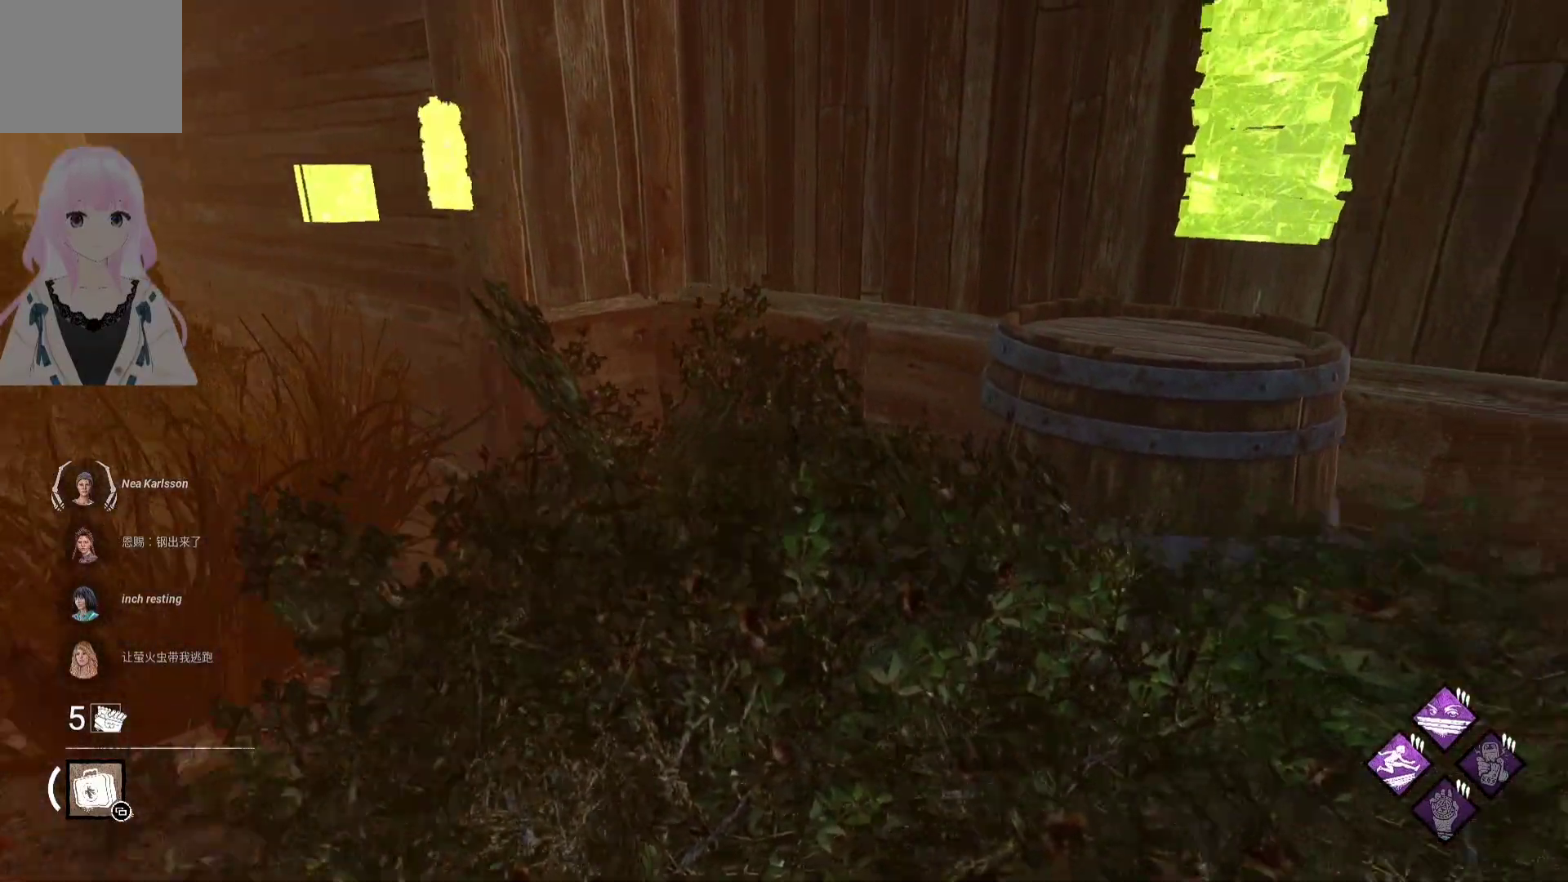
{"buttons": ["R2"], "left_stick": "center", "right_stick": "center", "events": [[233, "right_stick", "center"]]}
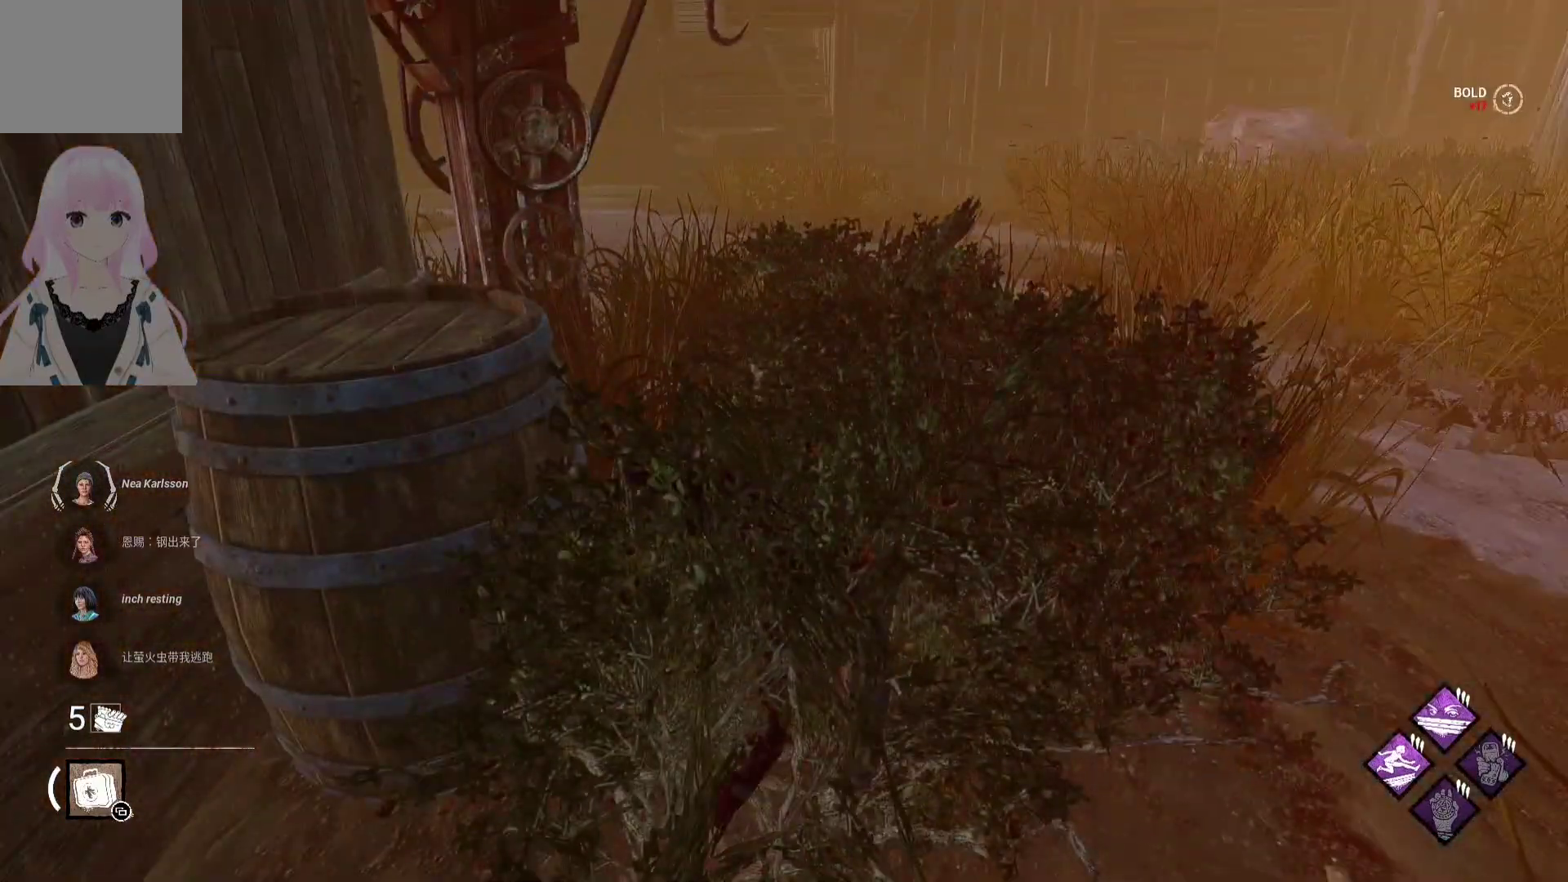
{"buttons": ["R2"], "left_stick": "center", "right_stick": "center", "events": [[117, "right_stick", "right"], [350, "right_stick", "center"]]}
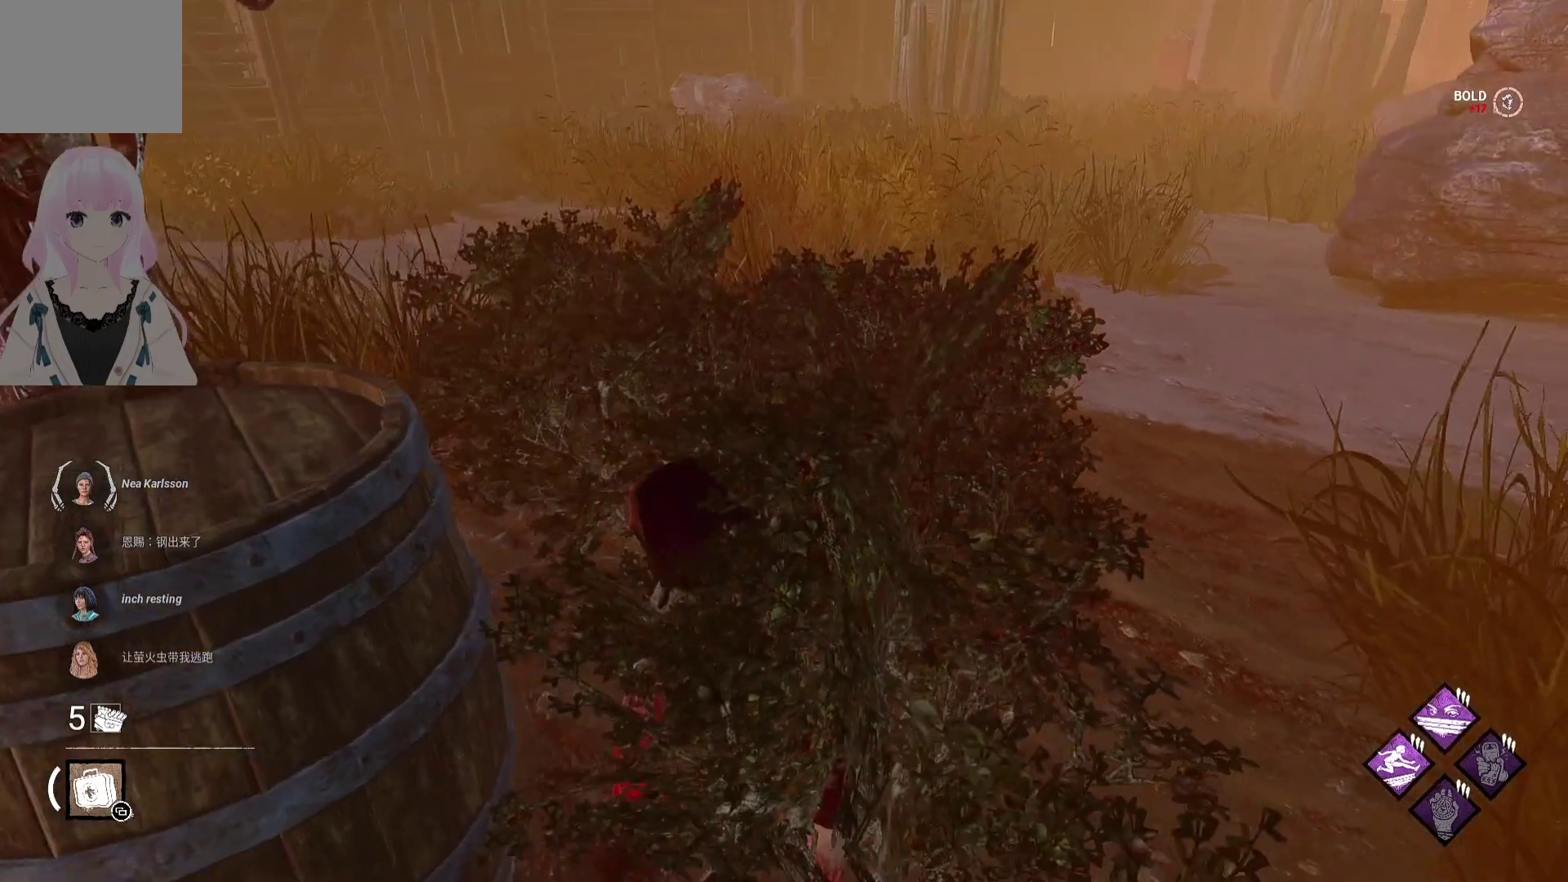
{"buttons": ["R2"], "left_stick": "center", "right_stick": "left", "events": [[417, "right_stick", "left"]]}
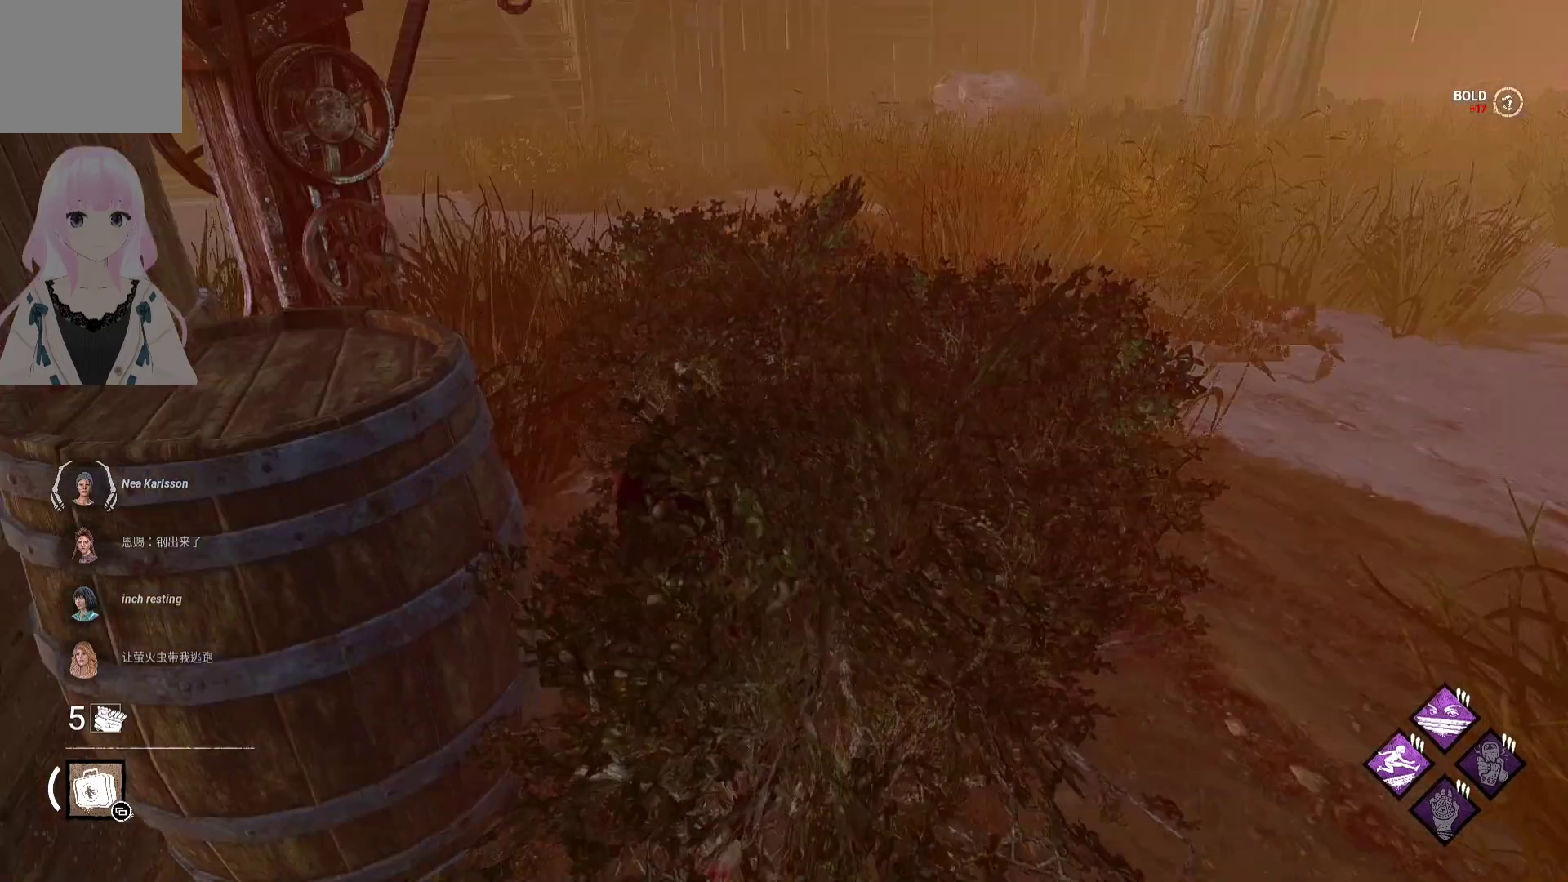
{"buttons": ["R2"], "left_stick": "center", "right_stick": "center", "events": [[383, "right_stick", "center"]]}
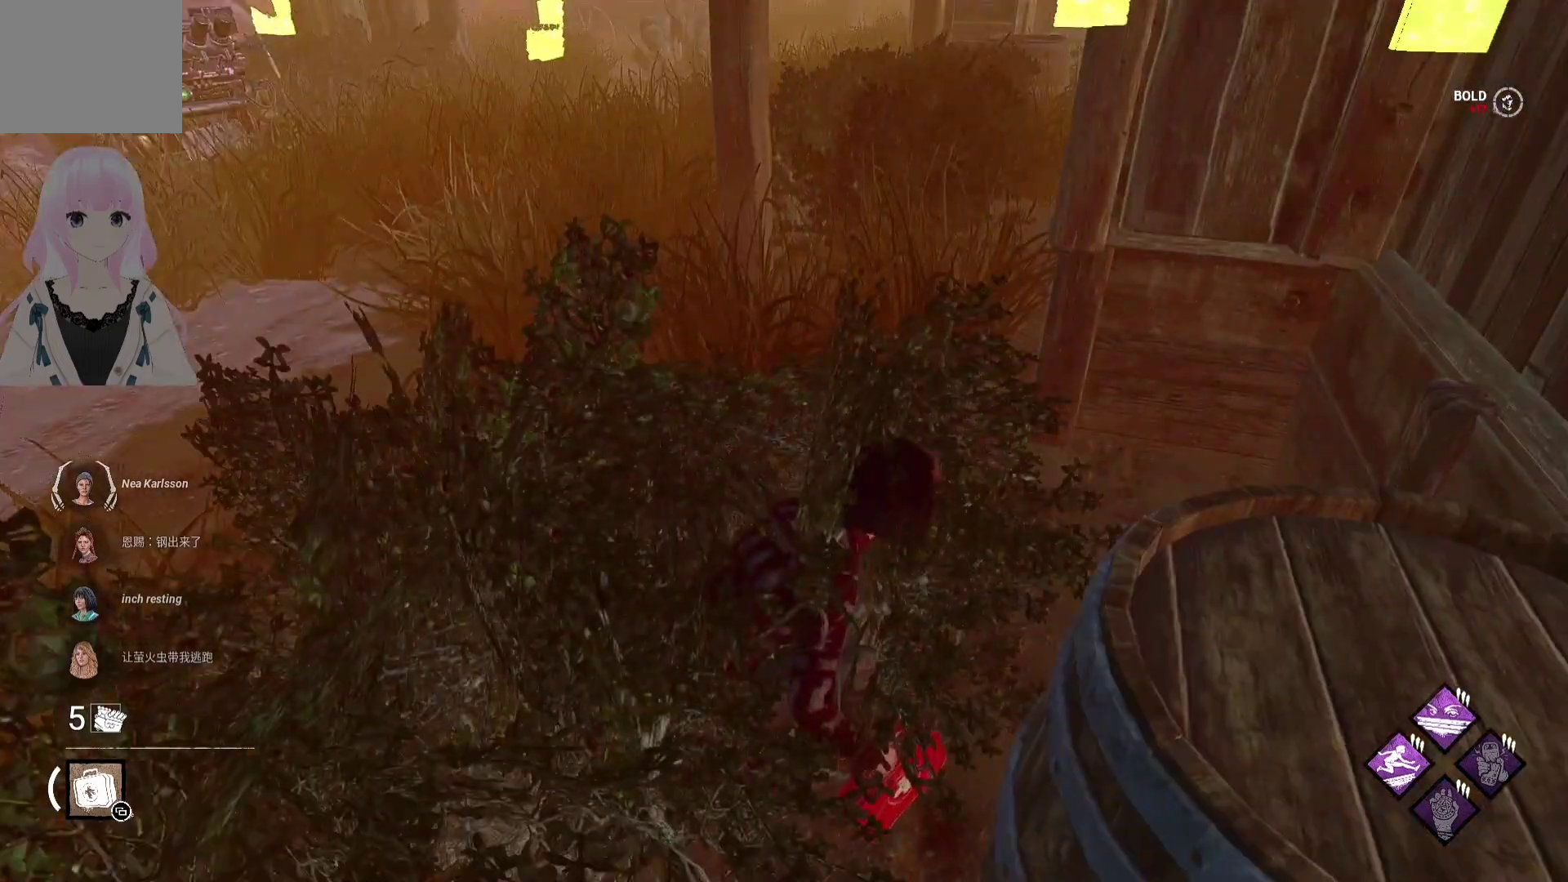
{"buttons": ["R2"], "left_stick": "left", "right_stick": "center", "events": [[283, "left_stick", "left"], [400, "right_stick", "right"], [500, "right_stick", "center"]]}
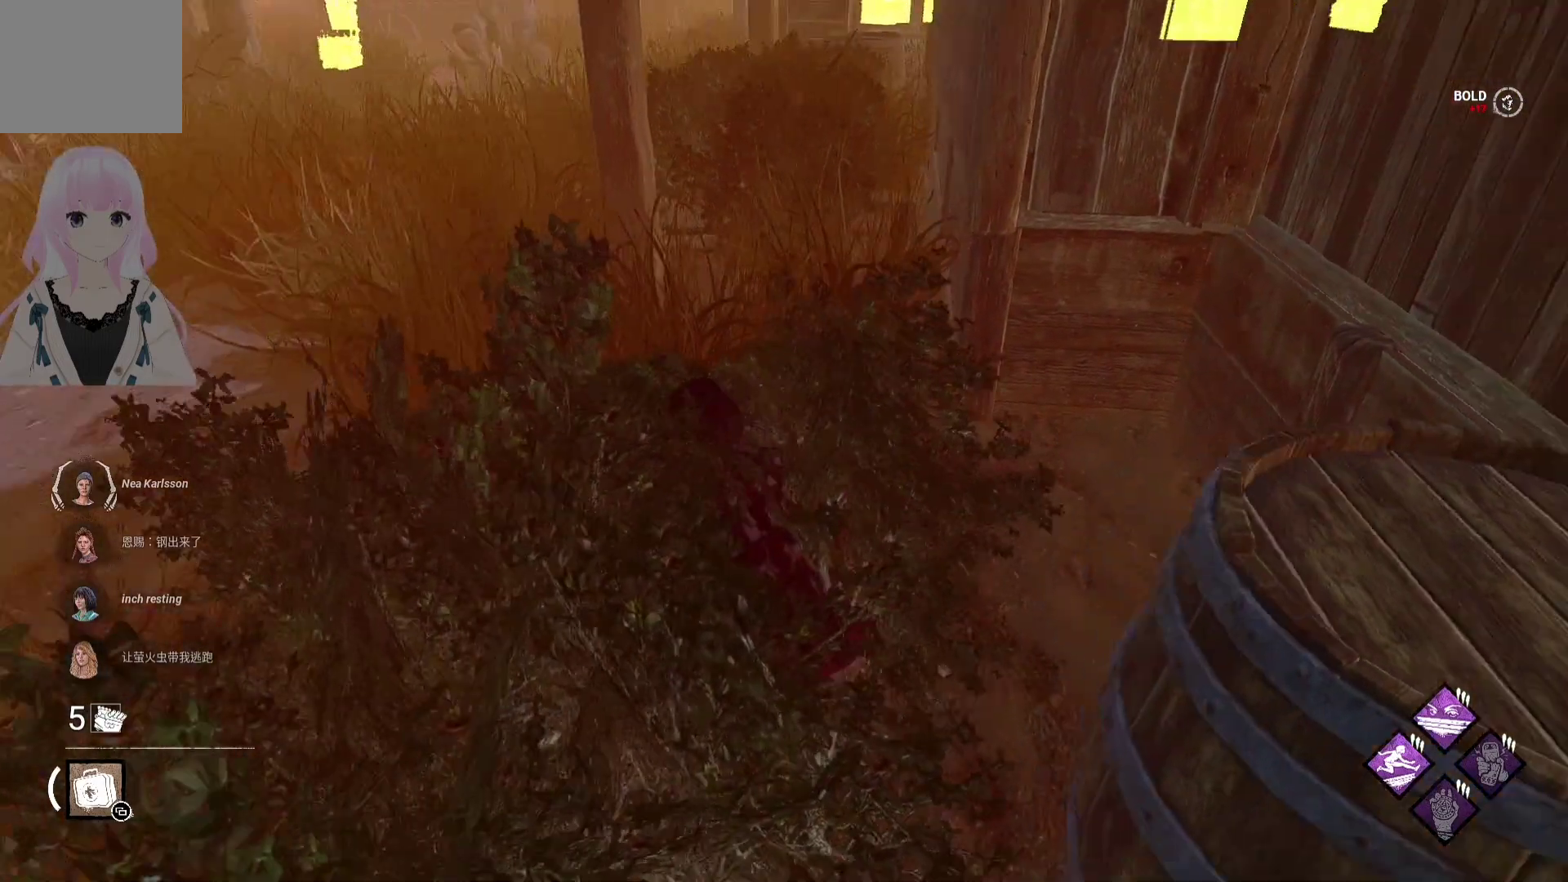
{"buttons": ["R2"], "left_stick": "right", "right_stick": "center", "events": [[100, "left_stick", "center"], [500, "left_stick", "right"]]}
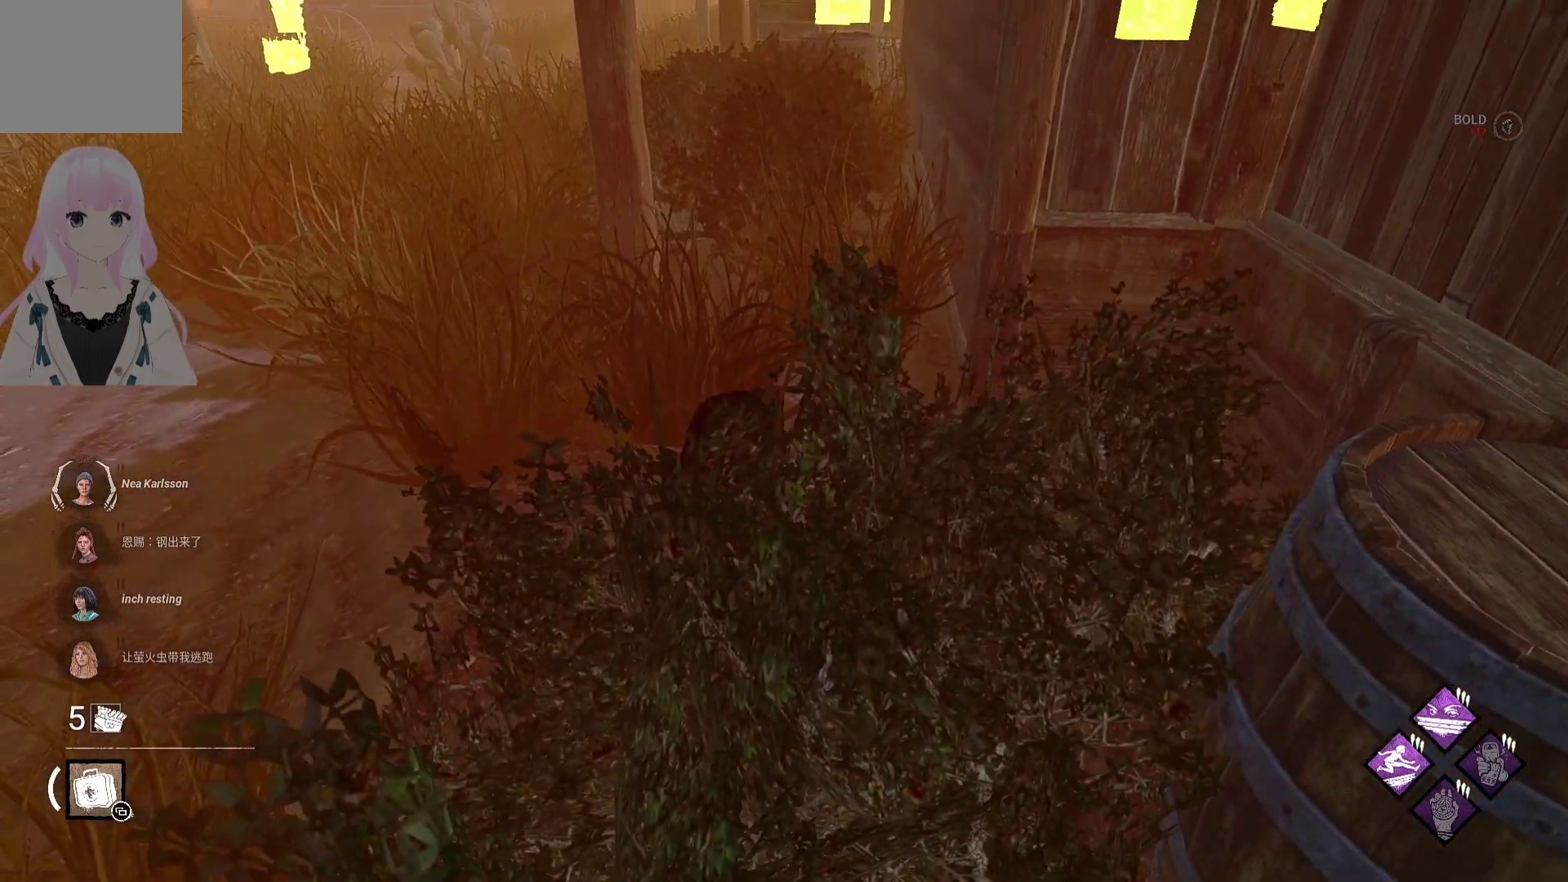
{"buttons": ["R2"], "left_stick": "center", "right_stick": "center", "events": [[133, "left_stick", "center"]]}
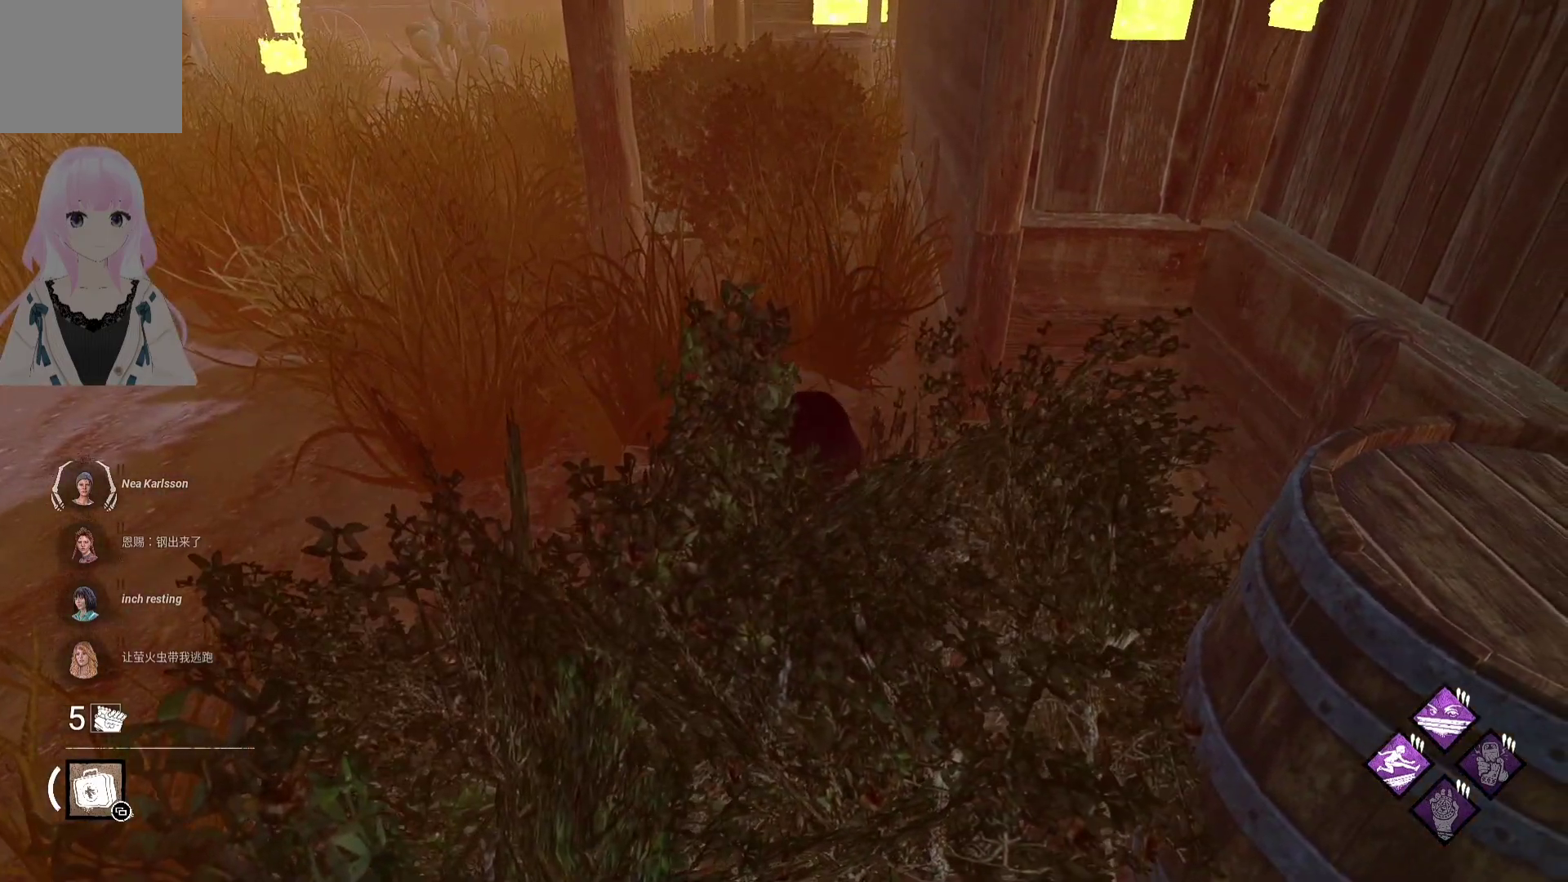
{"buttons": ["R2"], "left_stick": "center", "right_stick": "right", "events": [[50, "right_stick", "right"], [217, "right_stick", "center"], [417, "right_stick", "right"]]}
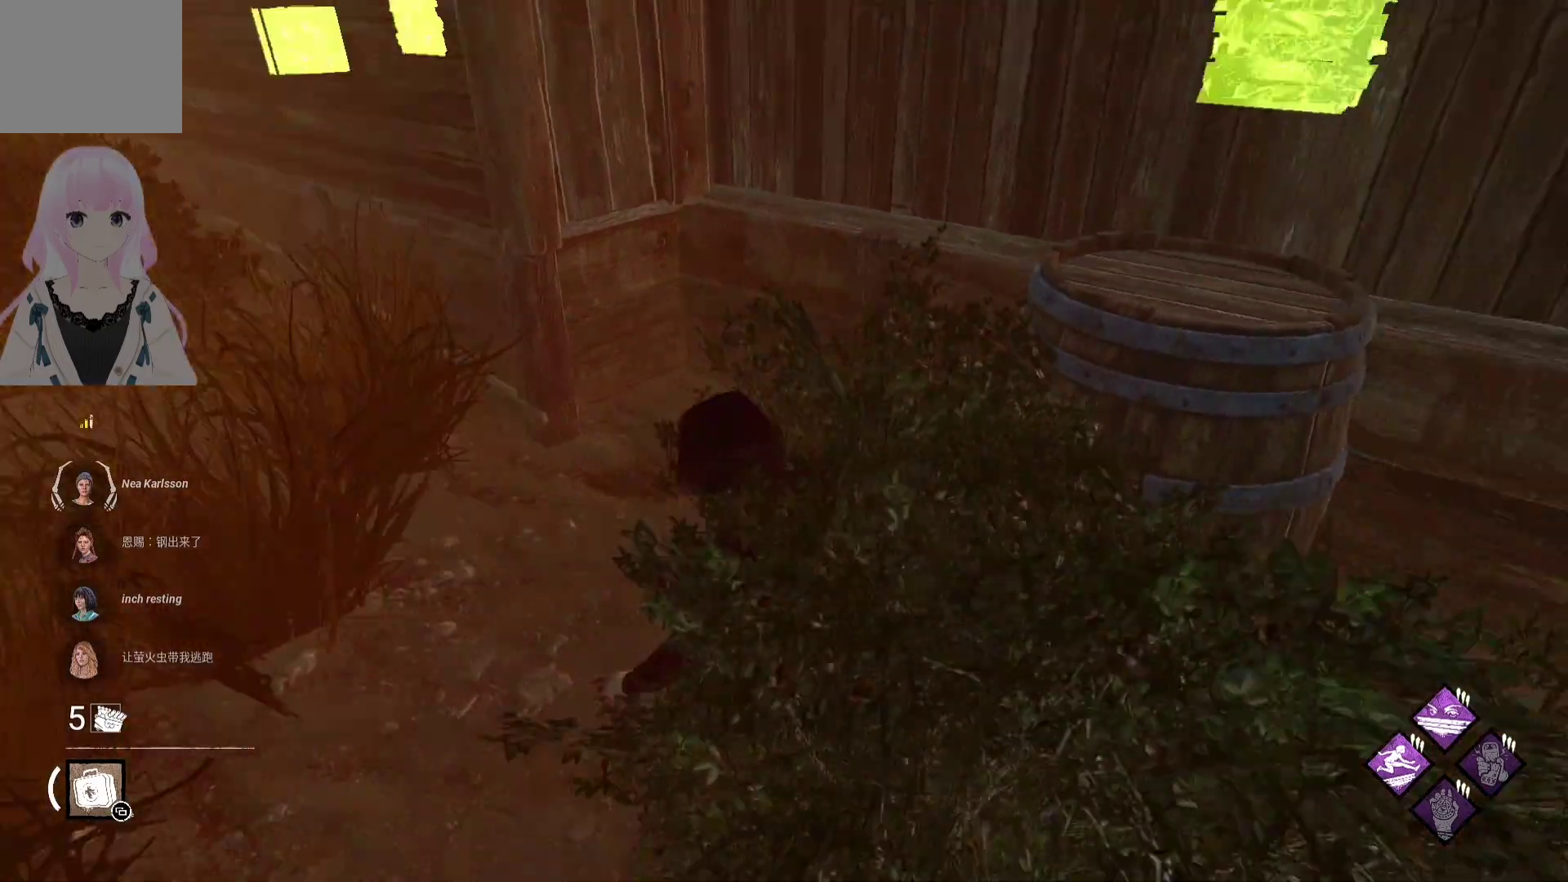
{"buttons": ["R2"], "left_stick": "up-right", "right_stick": "center", "events": [[133, "right_stick", "center"], [283, "left_stick", "right"], [300, "right_stick", "right"], [400, "right_stick", "center"], [467, "left_stick", "up-right"]]}
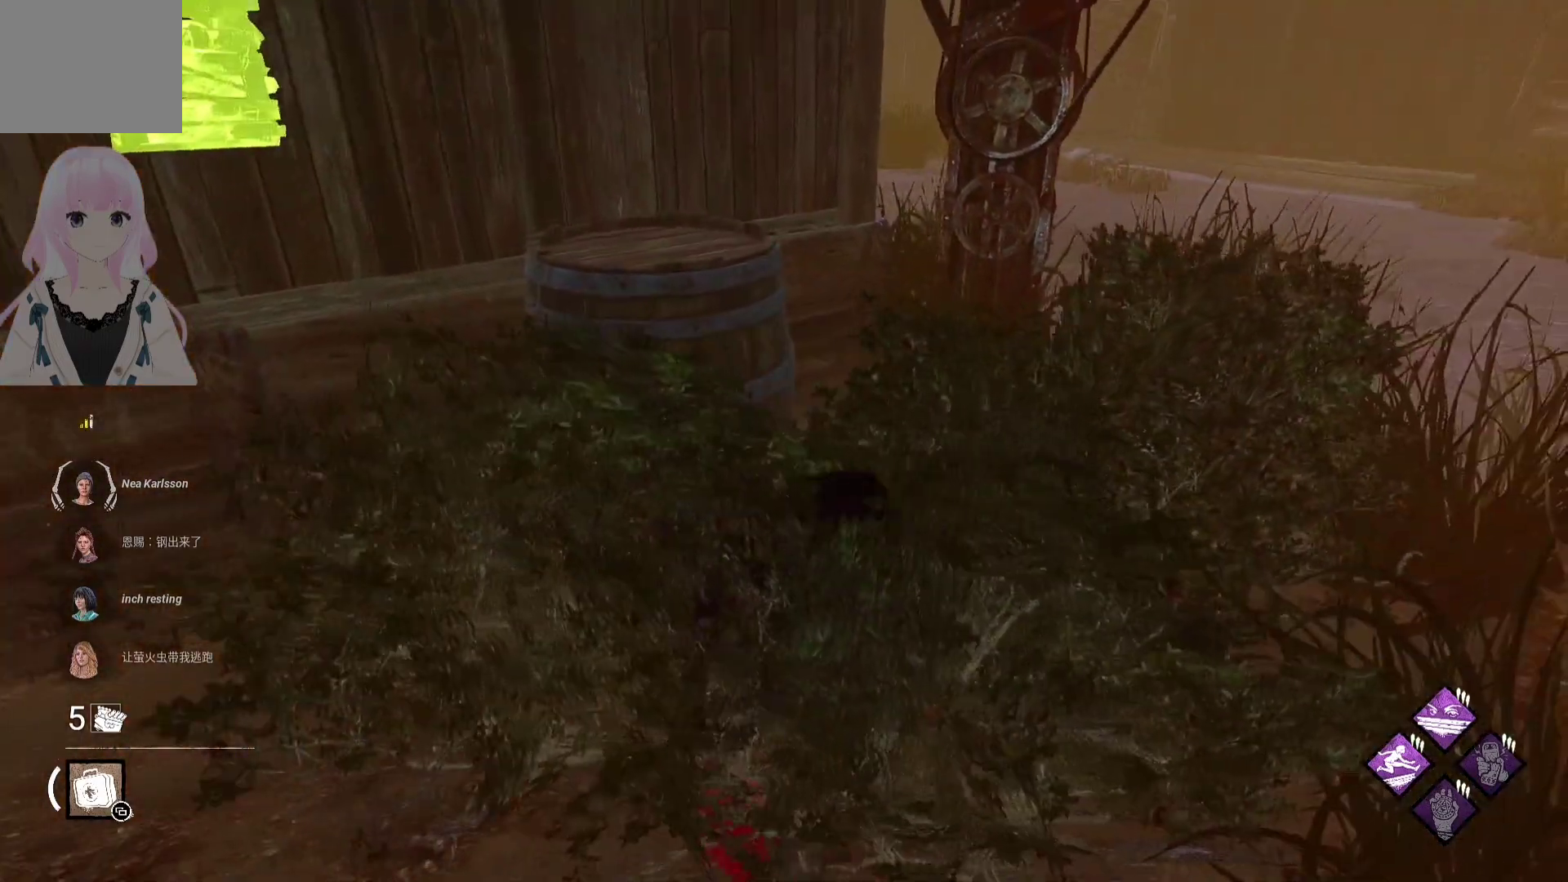
{"buttons": ["R2"], "left_stick": "center", "right_stick": "center", "events": [[383, "left_stick", "center"]]}